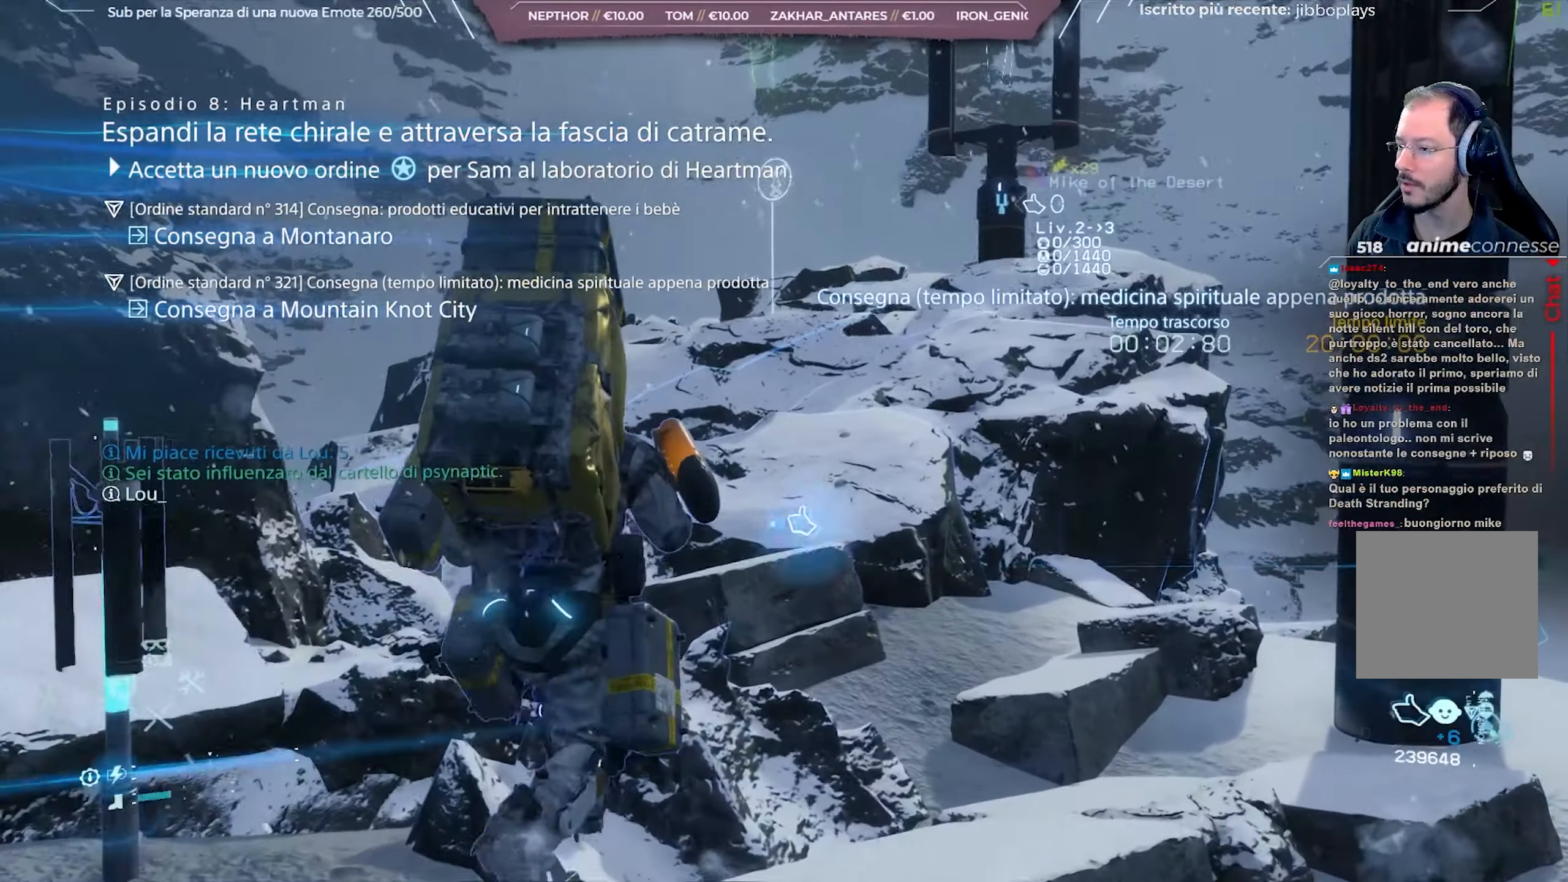
Gameplay with a controller (Xbox layout); each line is a JSON object with the inputs held at the frame after it. "events" lists button and stick changes between this image and that frame as [ms after this image, input, new state], when the widget could be followed in between.
{"buttons": ["L2", "R2"], "left_stick": "up", "right_stick": "center", "events": [[83, "right_stick", "center"]]}
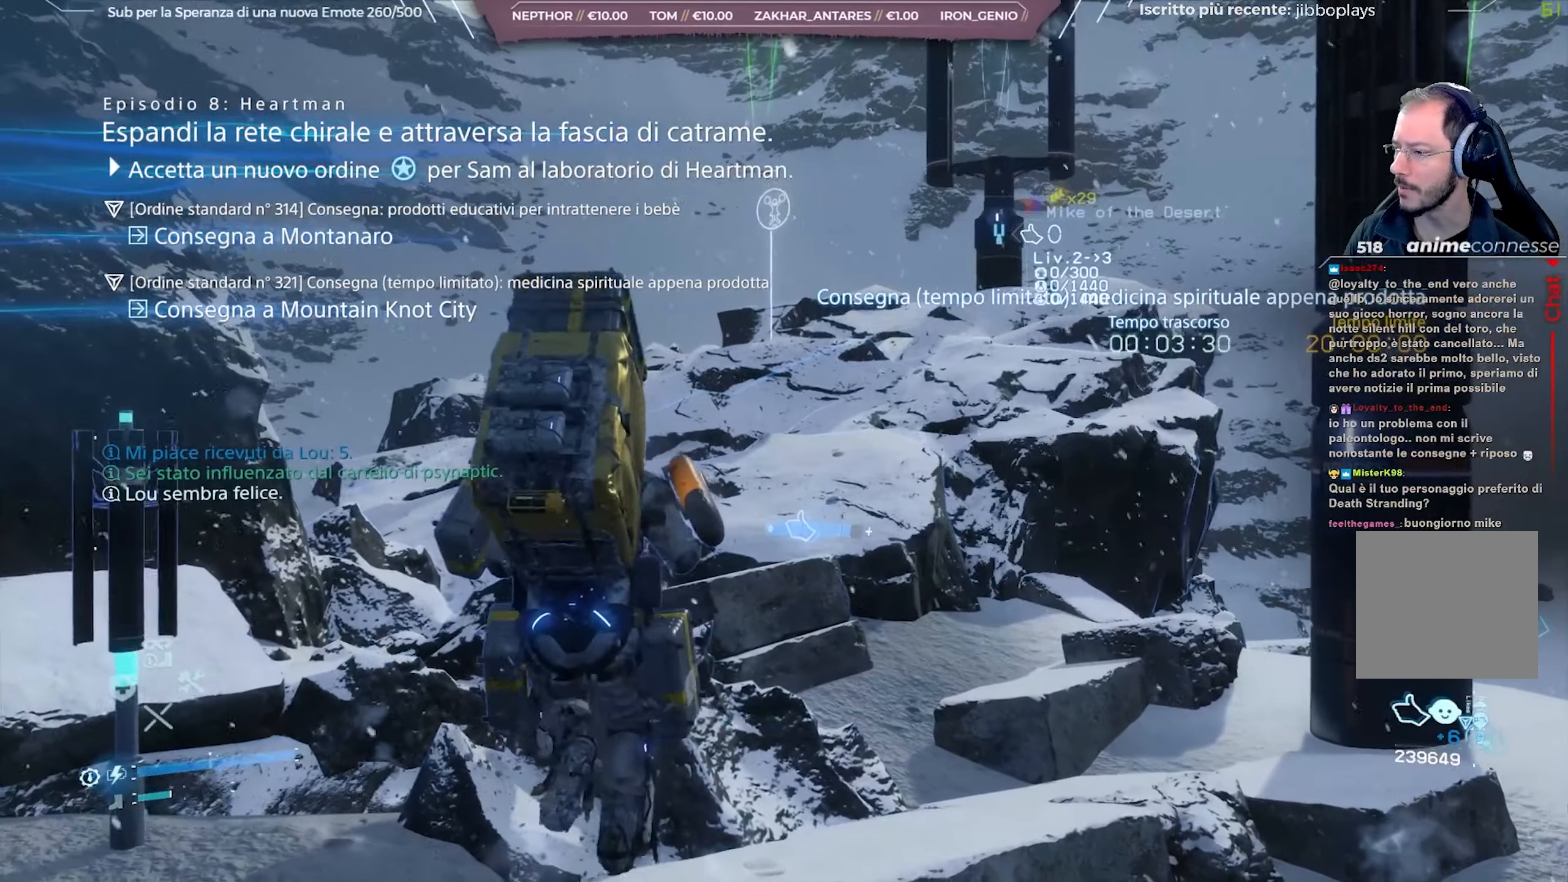
{"buttons": ["A", "L2", "R2"], "left_stick": "up", "right_stick": "center", "events": [[117, "A", "down"]]}
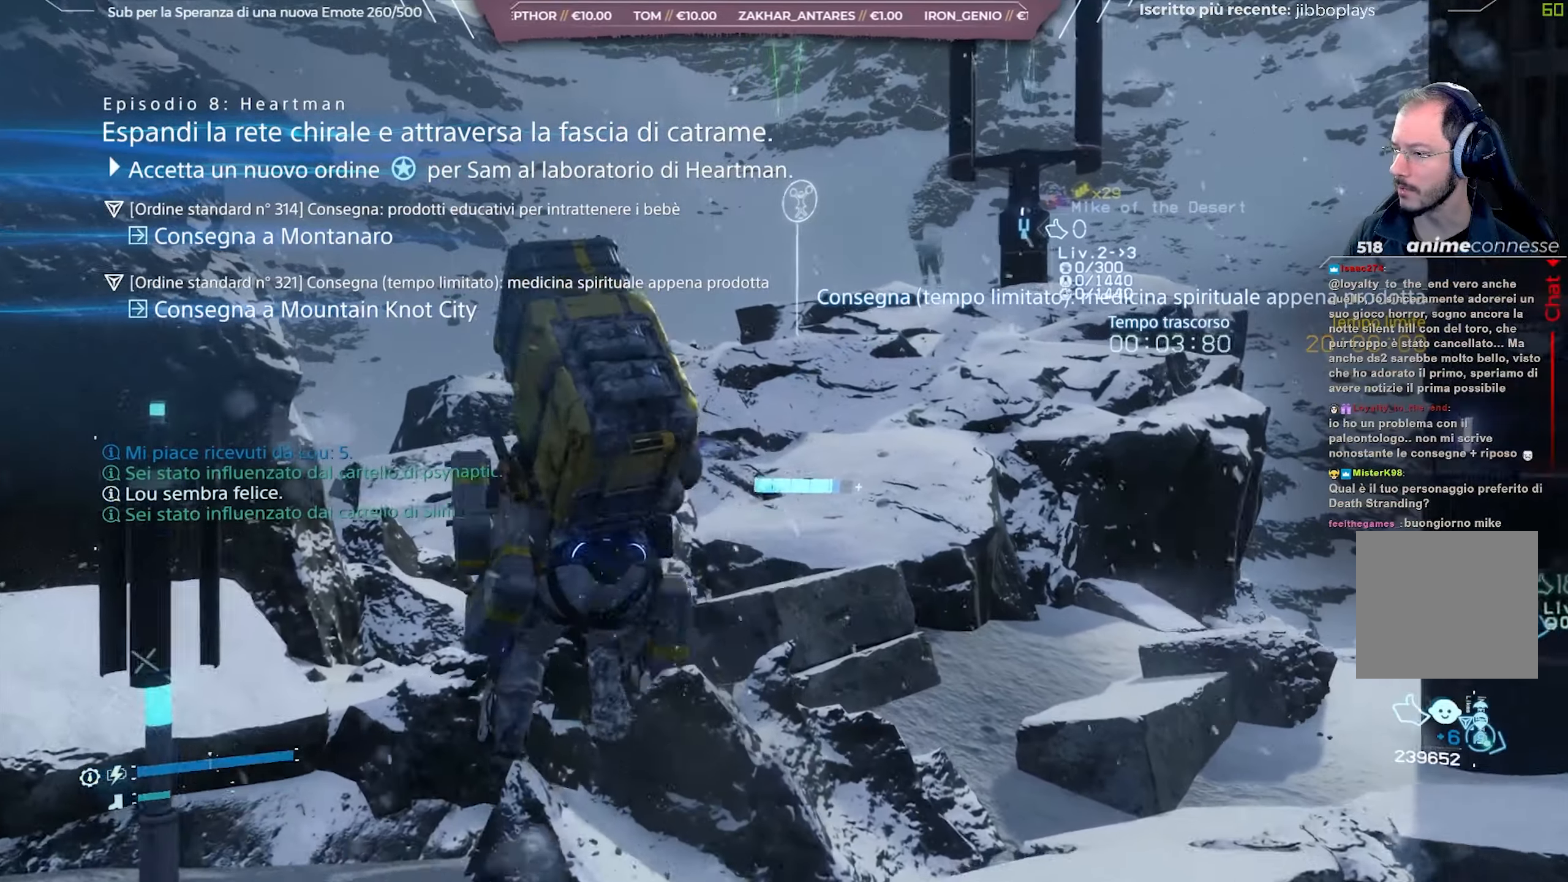
{"buttons": ["L2", "R2"], "left_stick": "up", "right_stick": "up", "events": [[100, "A", "up"], [467, "right_stick", "up"]]}
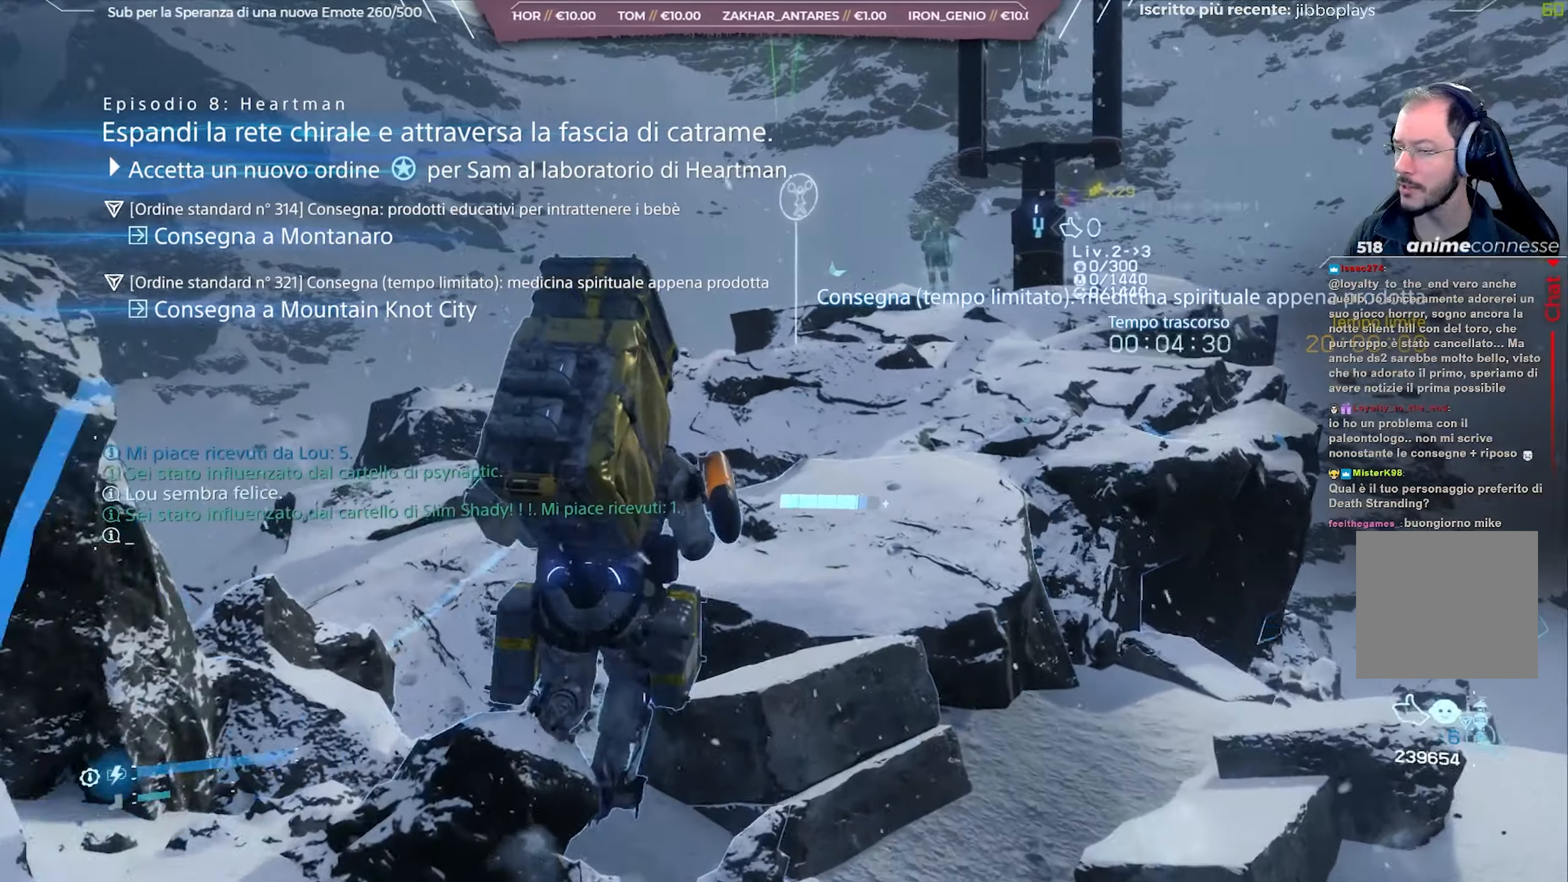
{"buttons": ["L2", "R2"], "left_stick": "up", "right_stick": "center", "events": [[117, "right_stick", "center"], [300, "right_stick", "right"], [500, "right_stick", "center"]]}
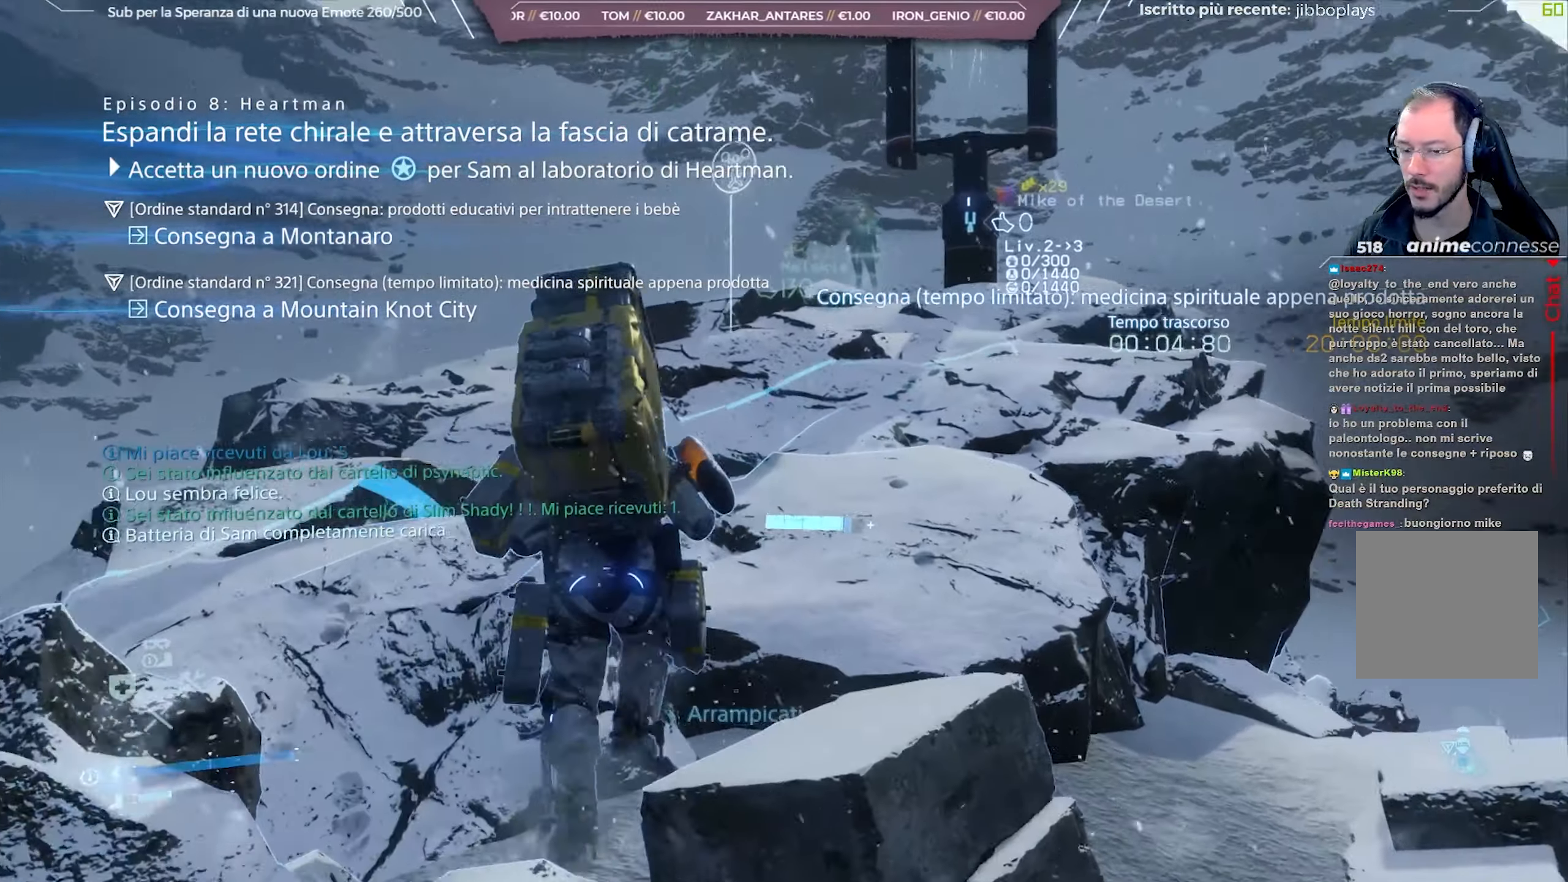
{"buttons": ["L2", "R2"], "left_stick": "up", "right_stick": "right", "events": [[383, "right_stick", "right"]]}
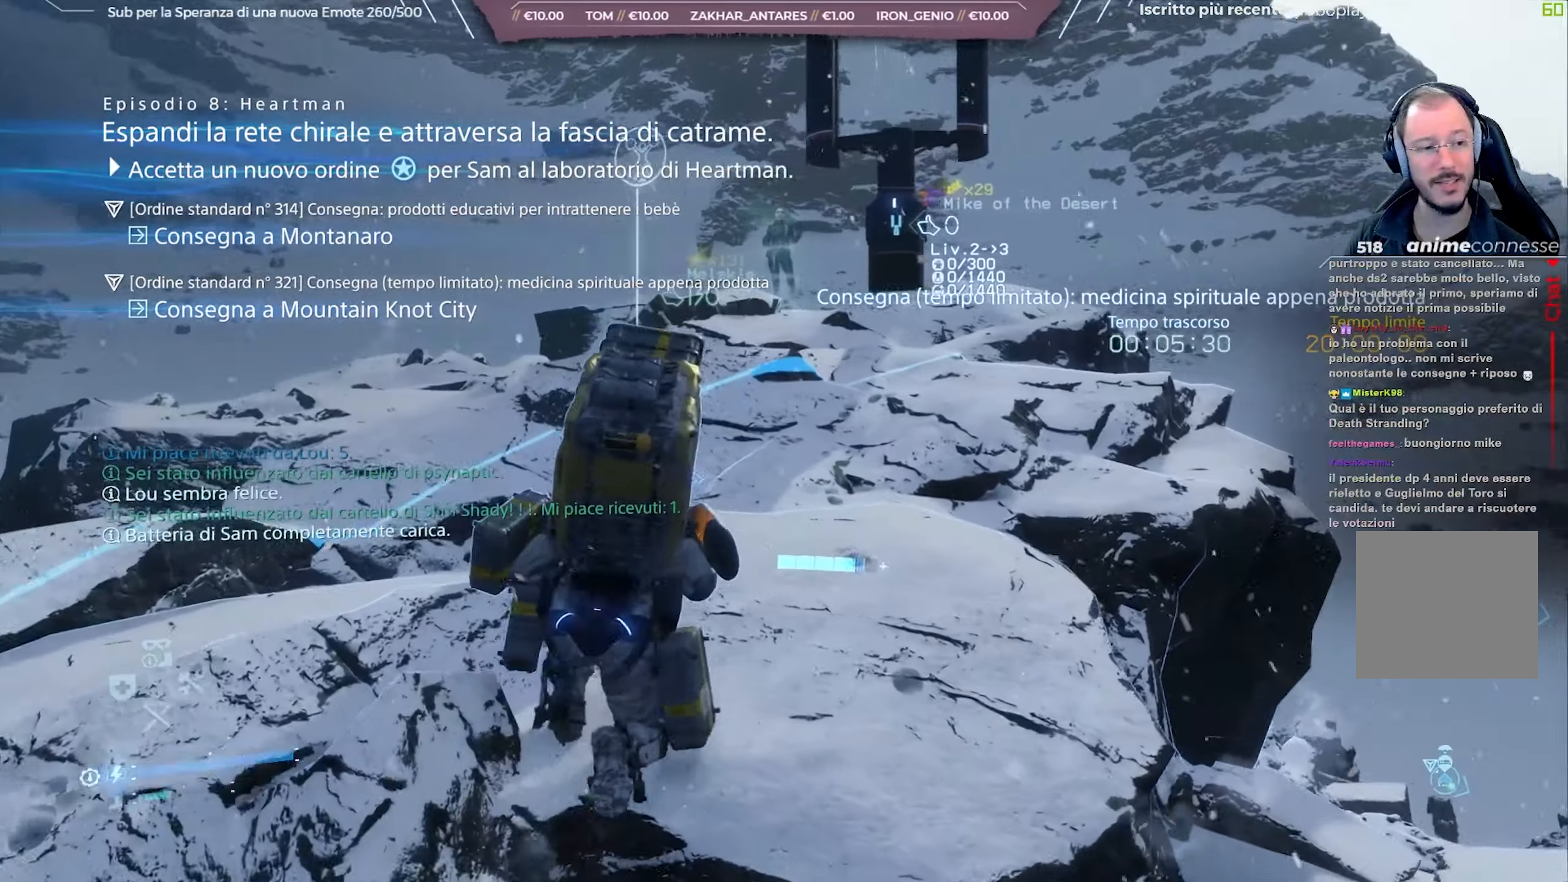
{"buttons": [], "left_stick": "up", "right_stick": "center", "events": [[83, "right_stick", "center"], [267, "L2", "up"], [300, "R2", "up"]]}
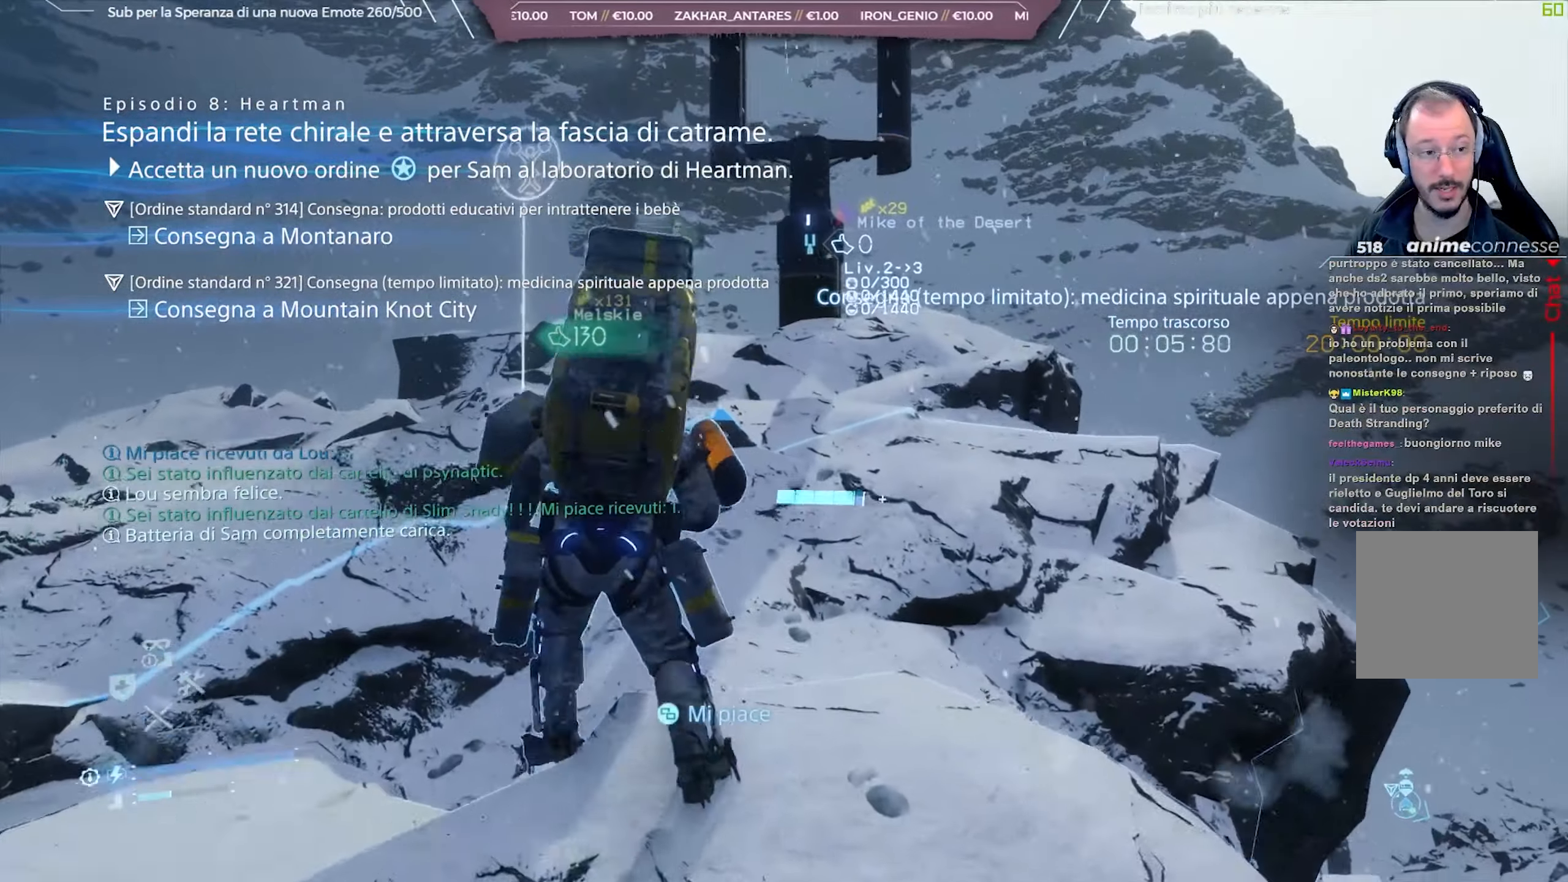
{"buttons": [], "left_stick": "up", "right_stick": "up-left", "events": [[117, "right_stick", "up-left"], [217, "right_stick", "center"], [383, "right_stick", "up-left"]]}
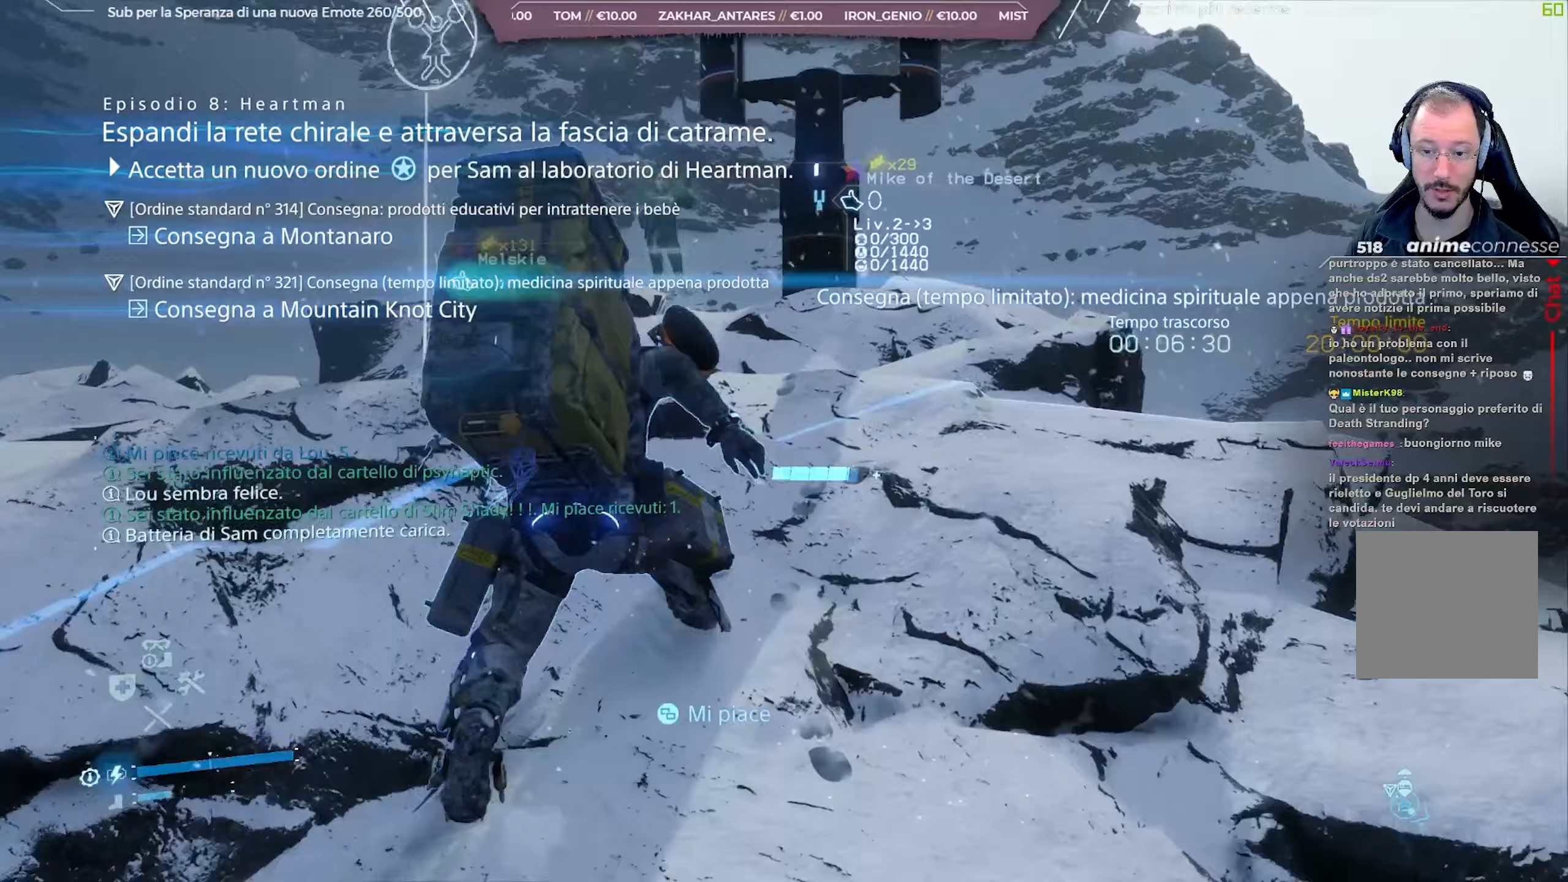
{"buttons": [], "left_stick": "up", "right_stick": "center", "events": [[50, "right_stick", "center"], [283, "right_stick", "up-left"], [450, "right_stick", "center"]]}
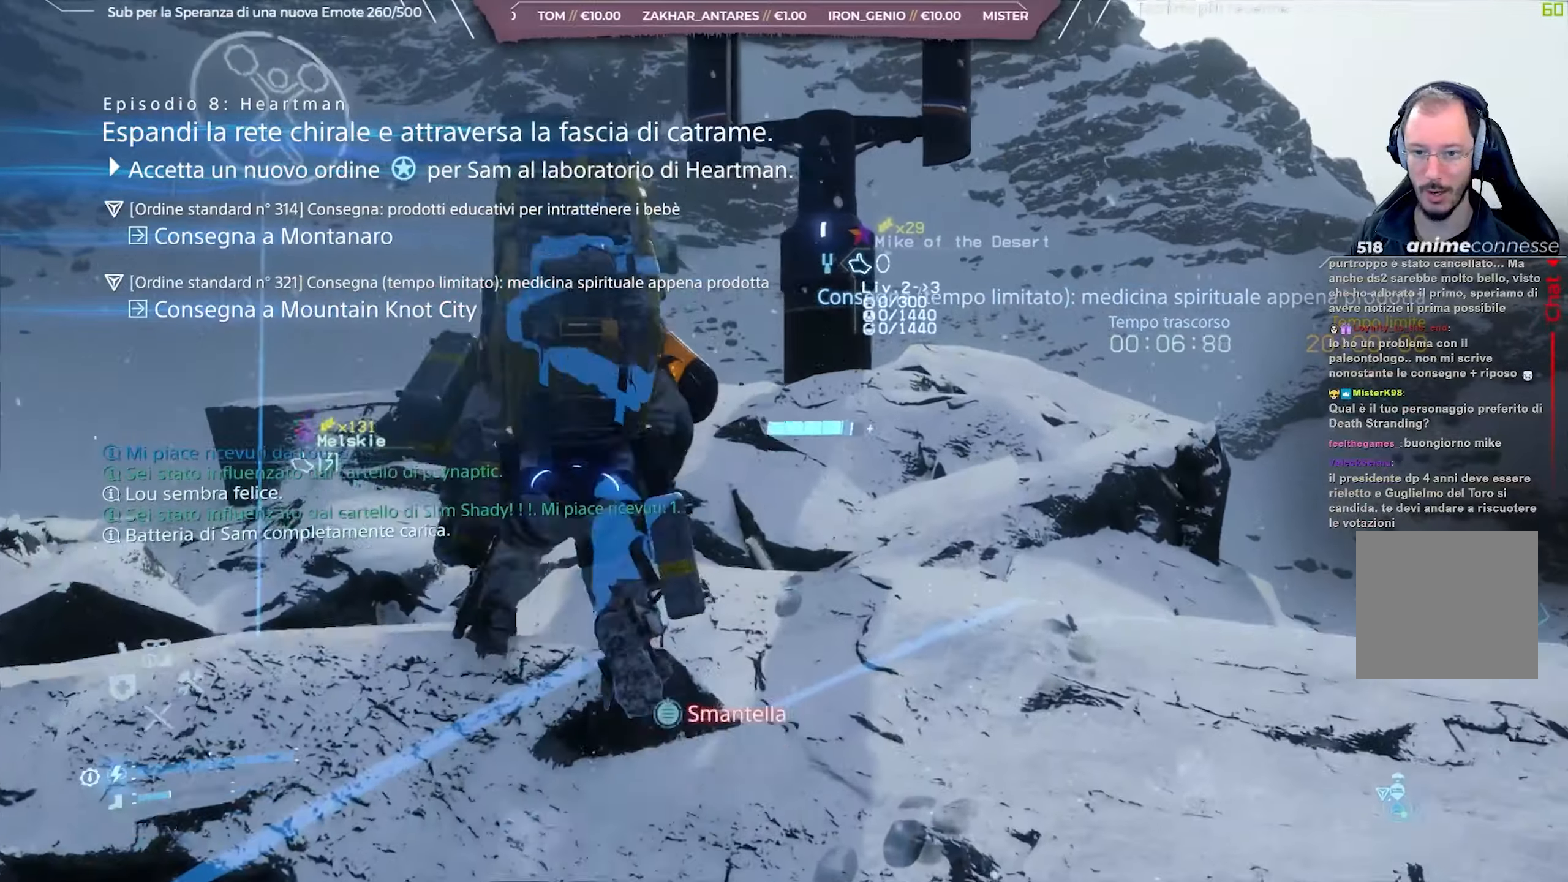
{"buttons": [], "left_stick": "up", "right_stick": "center", "events": []}
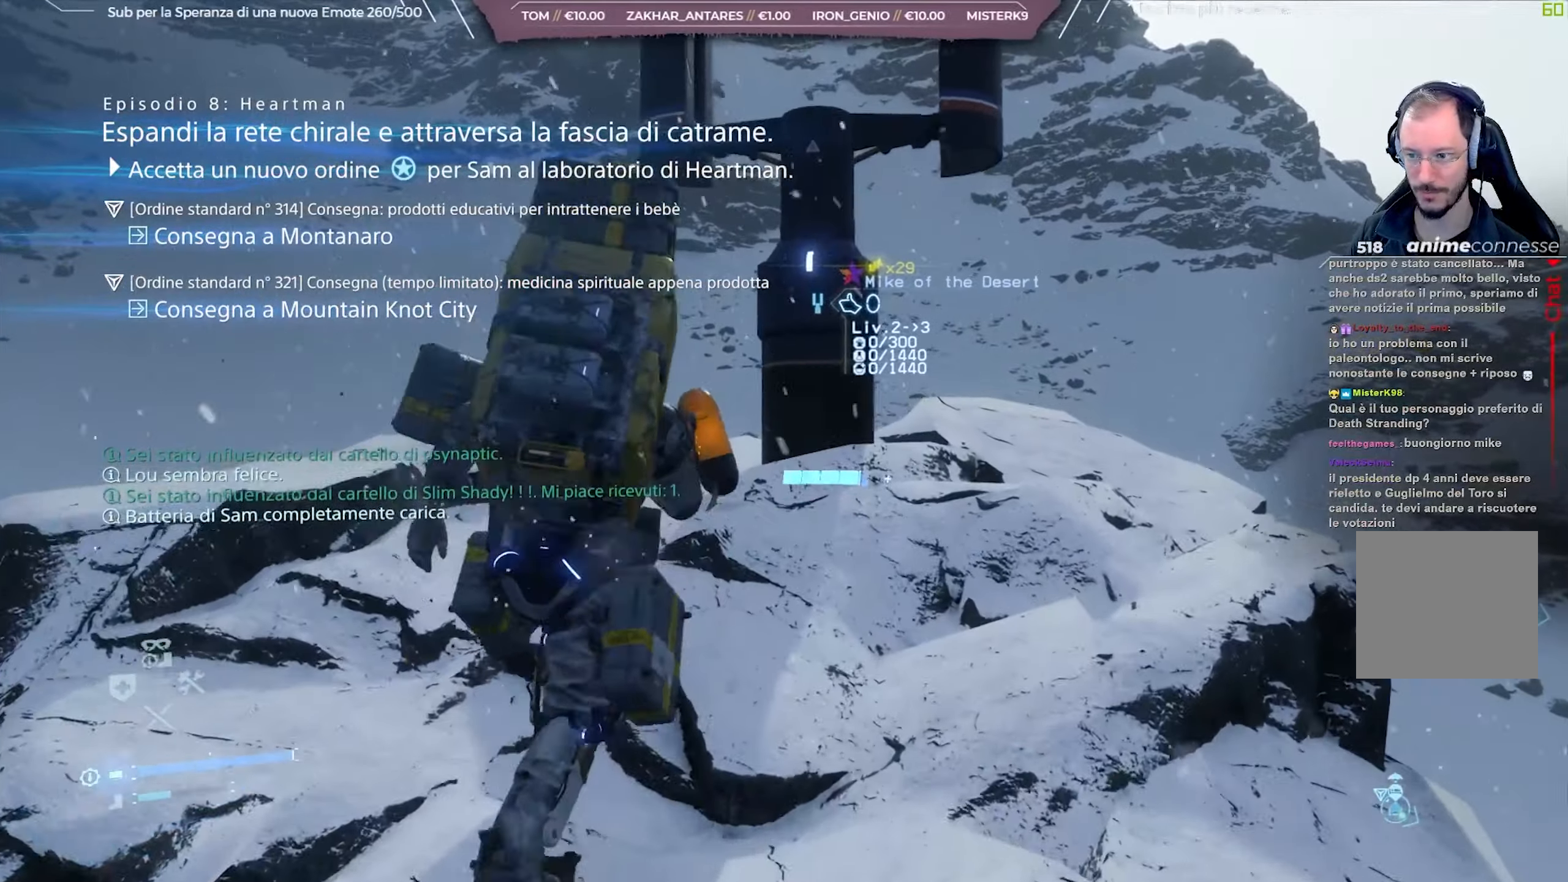
{"buttons": [], "left_stick": "up", "right_stick": "center", "events": [[83, "right_stick", "down"], [233, "right_stick", "center"]]}
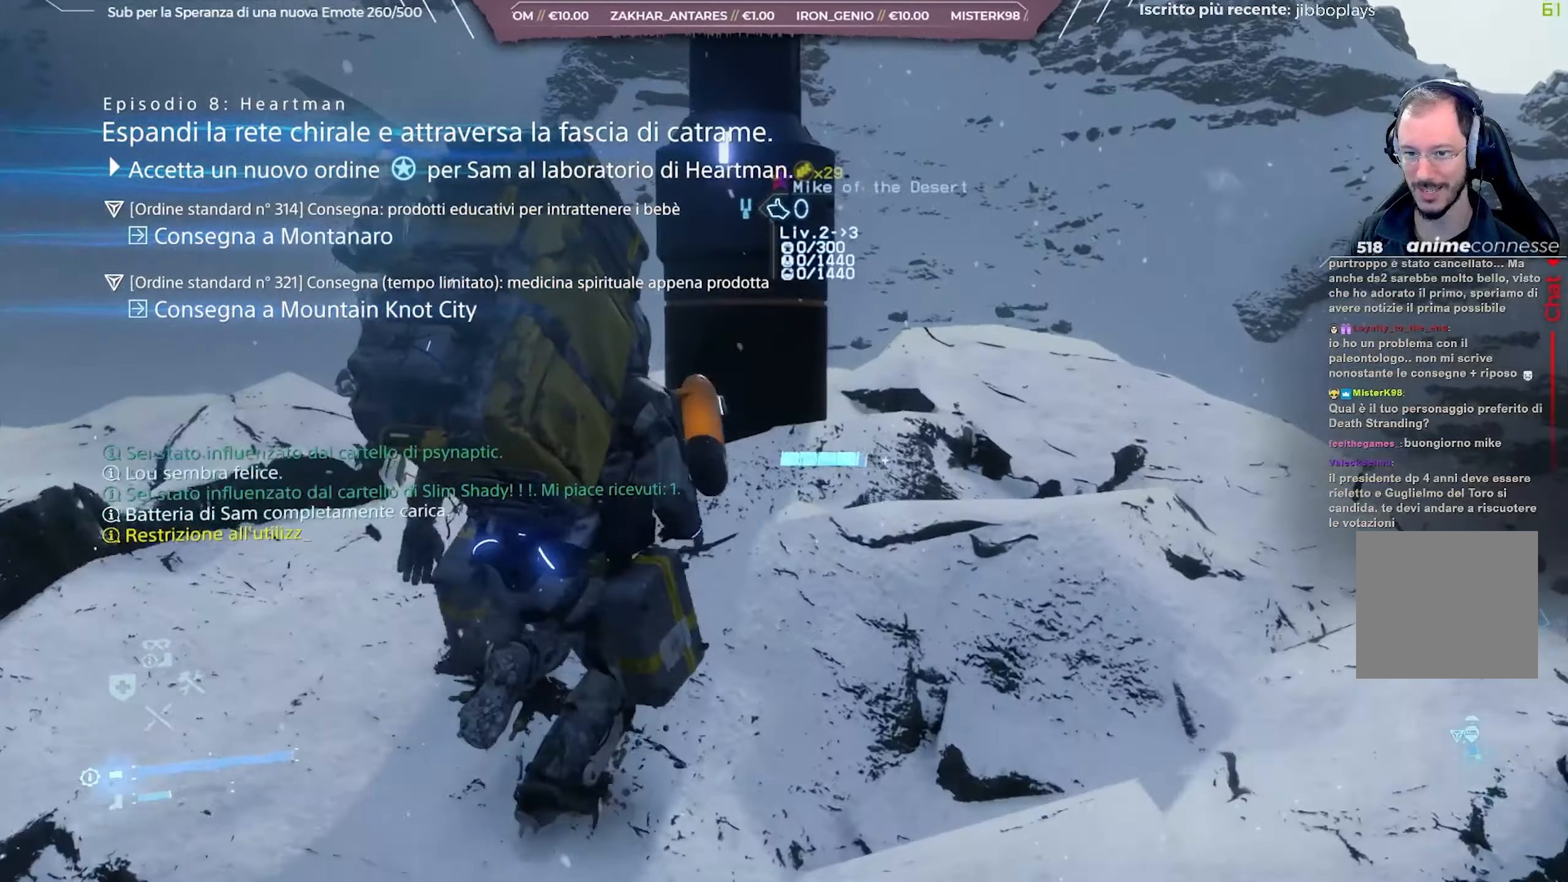
{"buttons": [], "left_stick": "center", "right_stick": "center", "events": [[233, "X", "down"], [300, "X", "up"], [300, "left_stick", "center"]]}
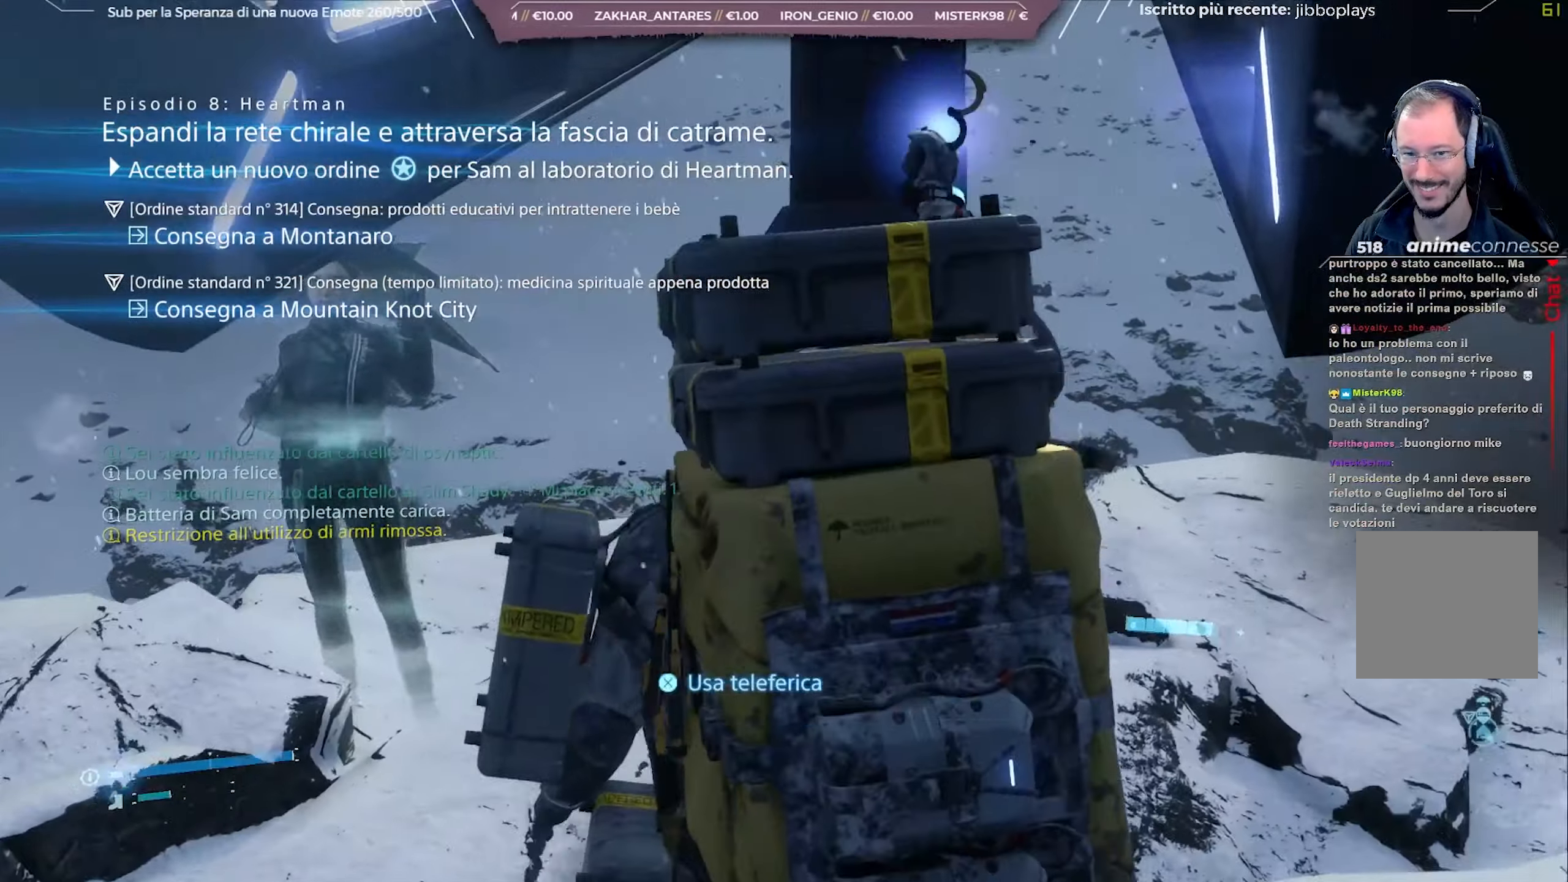
{"buttons": [], "left_stick": "center", "right_stick": "center", "events": []}
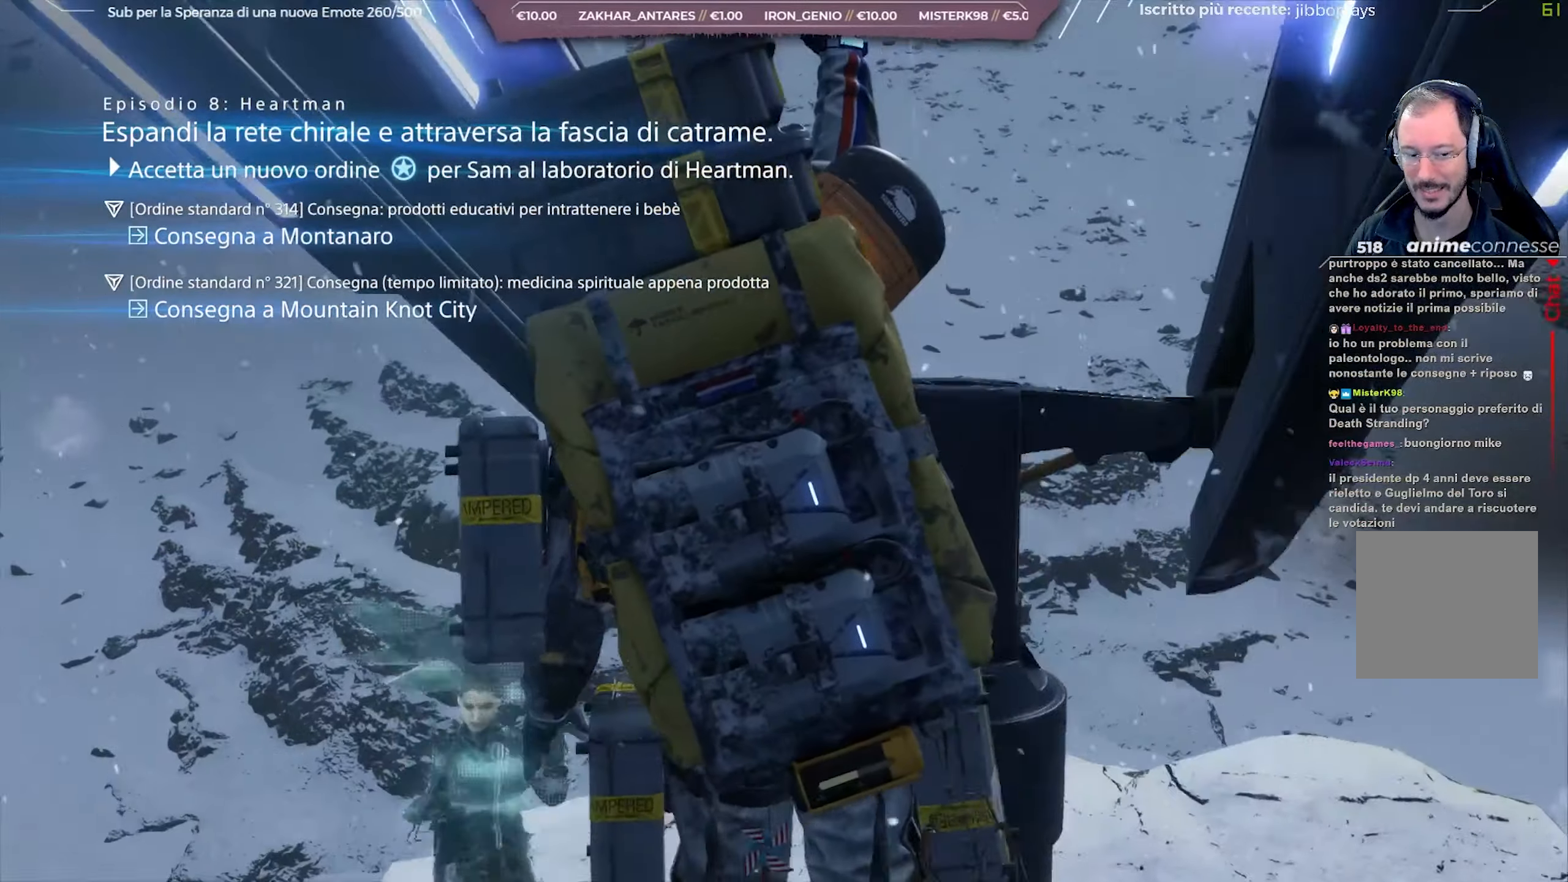
{"buttons": [], "left_stick": "center", "right_stick": "center", "events": []}
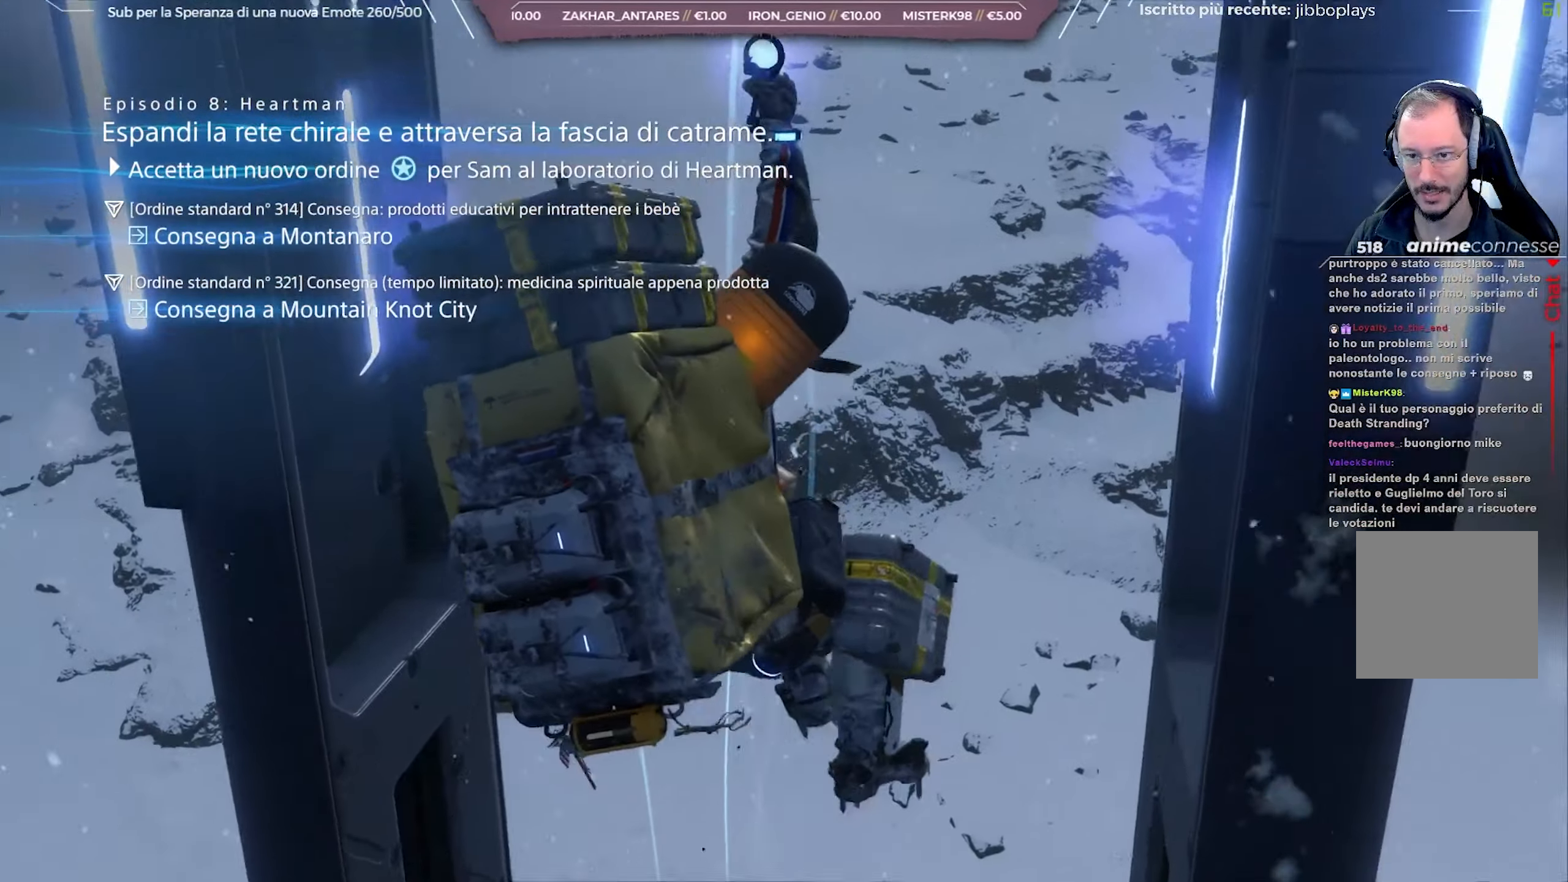
{"buttons": [], "left_stick": "center", "right_stick": "center", "events": [[233, "START", "down"], [300, "START", "up"], [383, "START", "down"], [500, "START", "up"]]}
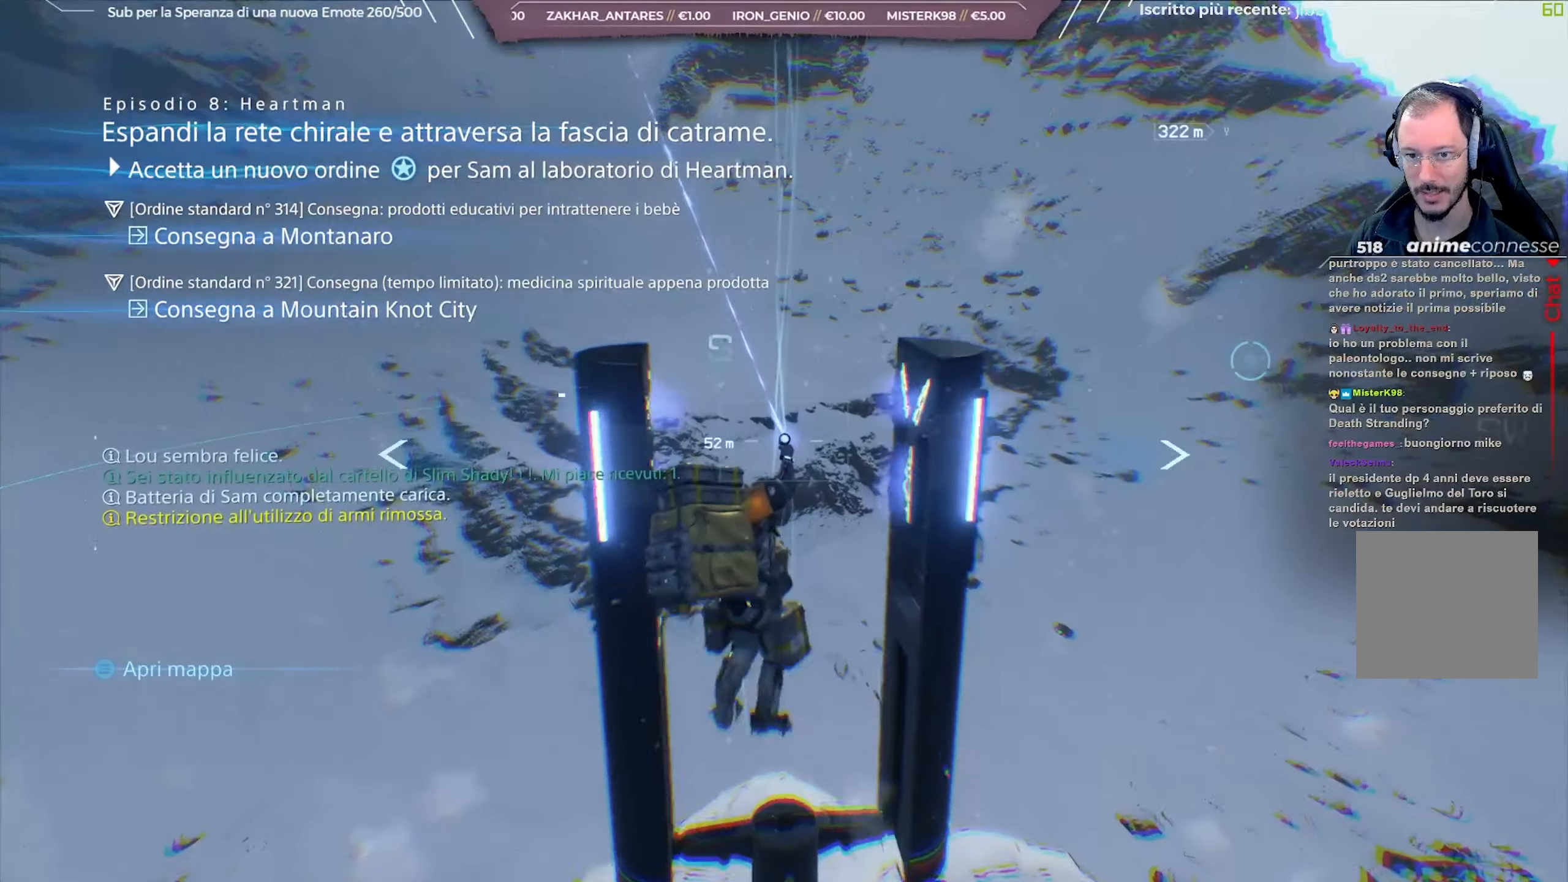
{"buttons": [], "left_stick": "center", "right_stick": "center", "events": [[50, "START", "down"], [167, "START", "up"]]}
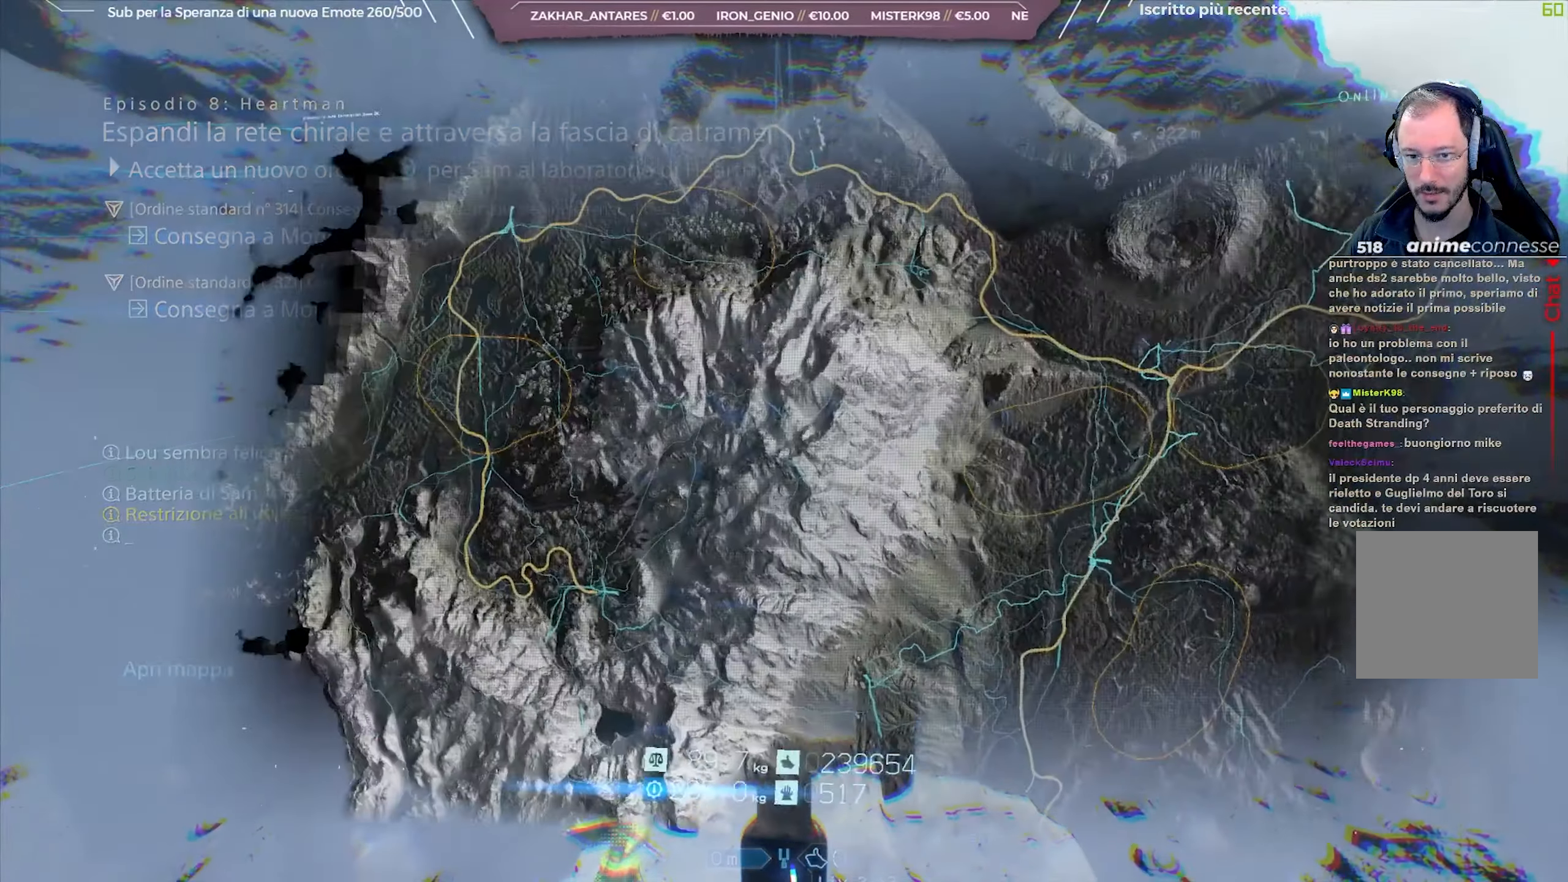
{"buttons": [], "left_stick": "center", "right_stick": "center", "events": []}
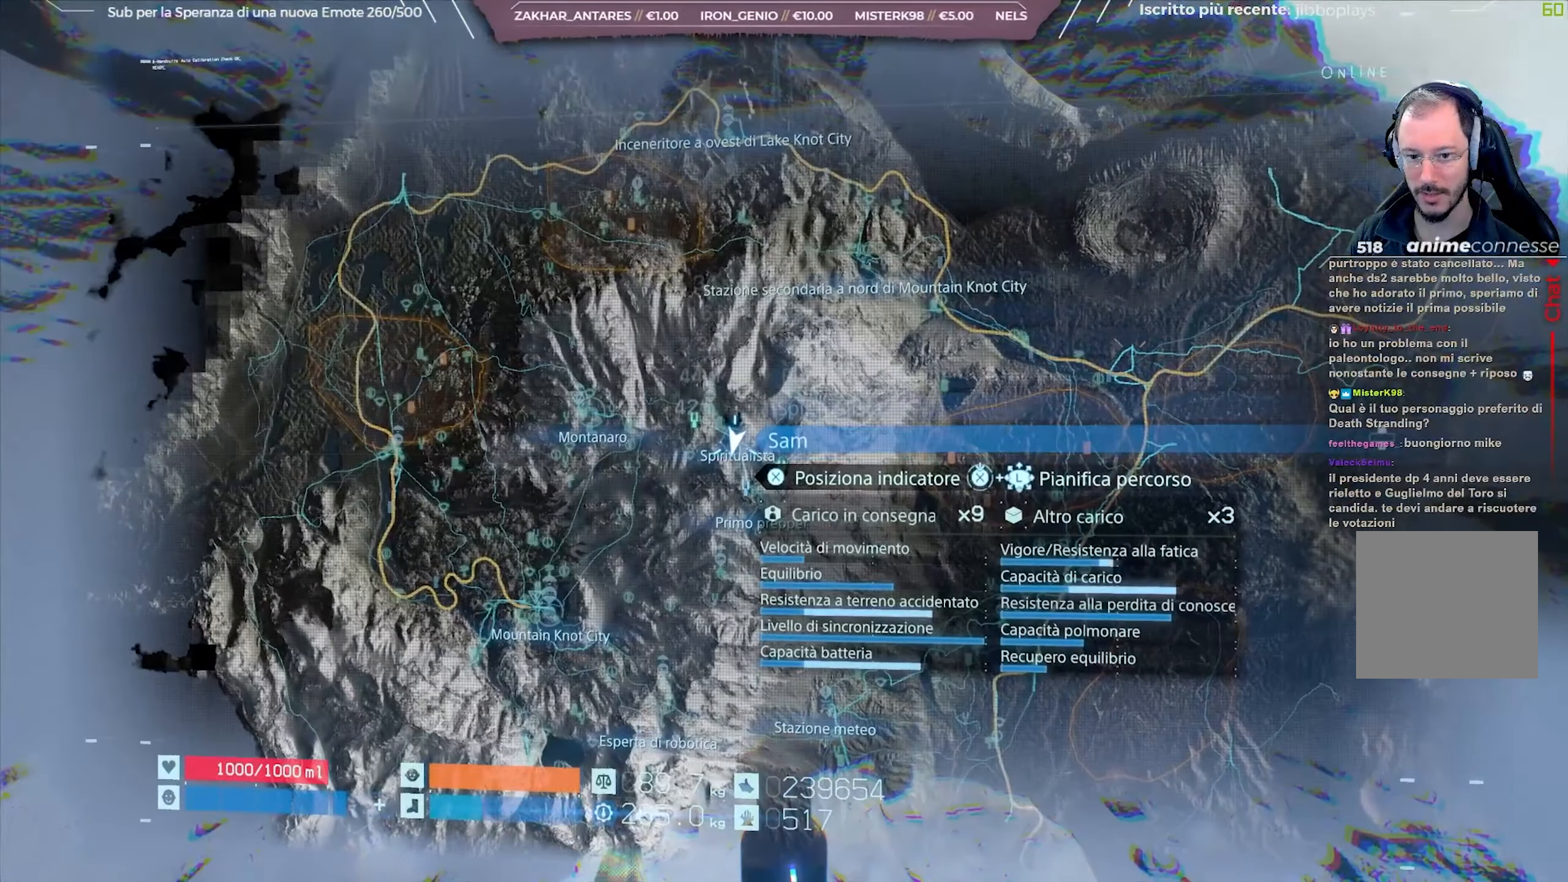
{"buttons": [], "left_stick": "center", "right_stick": "center", "events": [[233, "left_stick", "down-right"], [400, "left_stick", "center"]]}
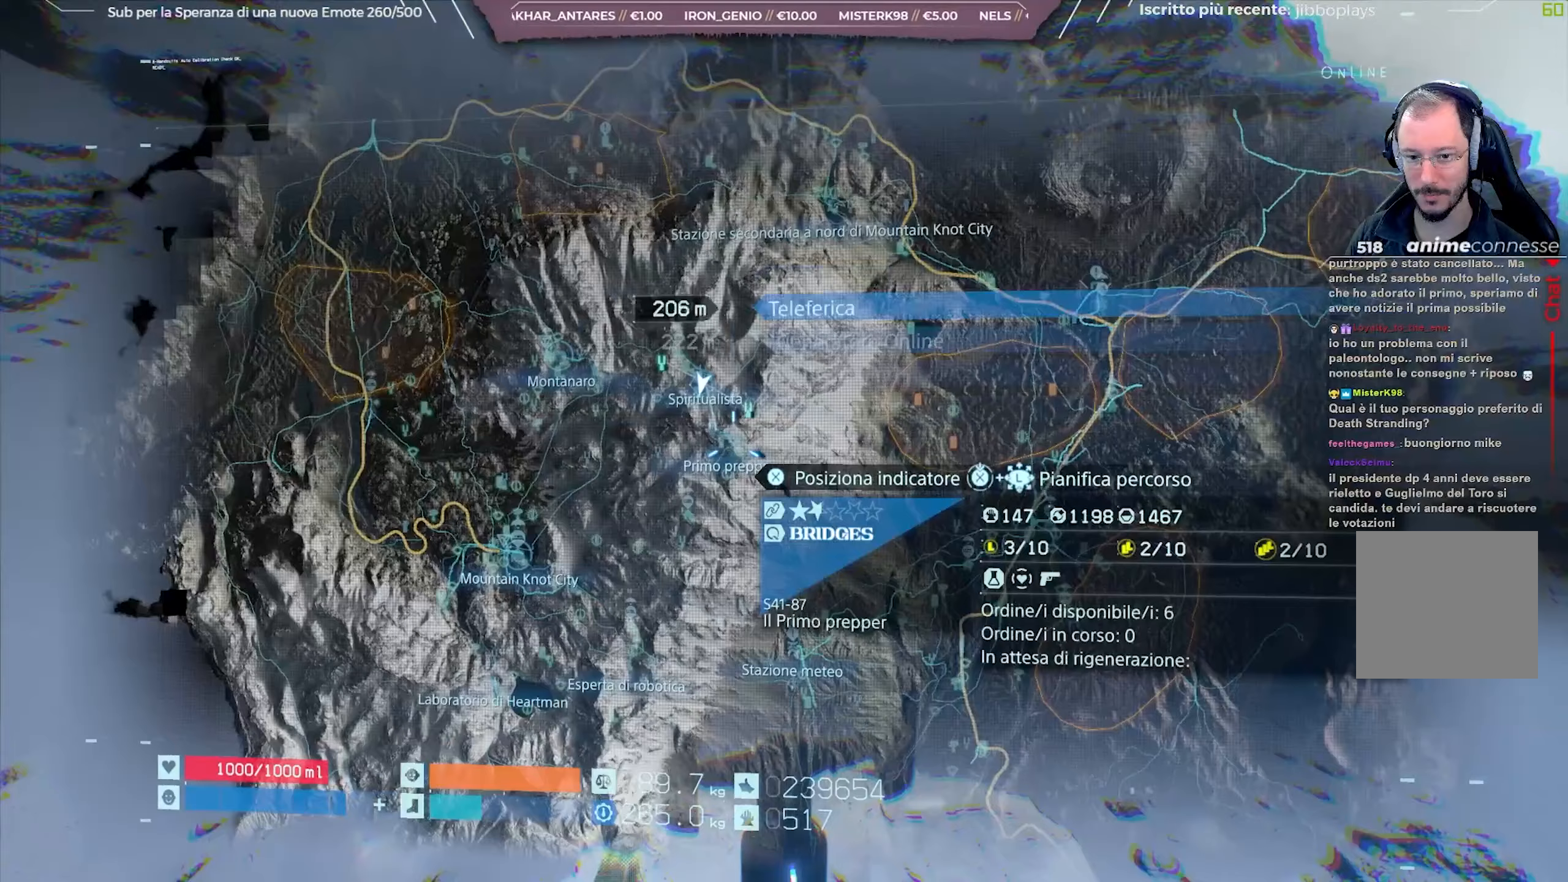
{"buttons": ["R2"], "left_stick": "center", "right_stick": "center", "events": [[417, "R2", "down"]]}
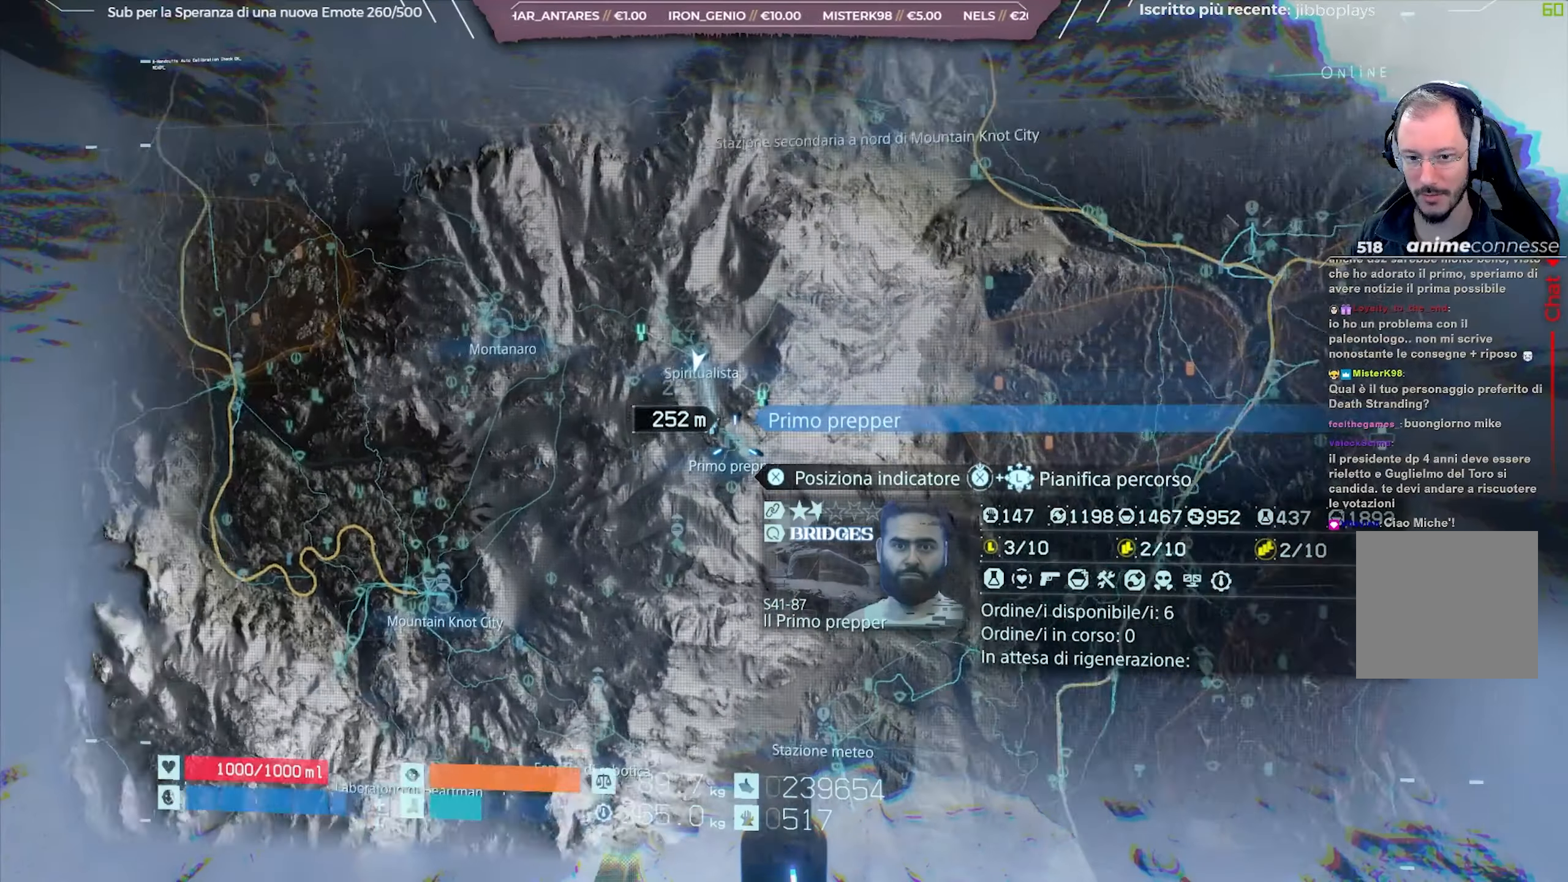
{"buttons": [], "left_stick": "center", "right_stick": "center", "events": [[33, "R2", "up"]]}
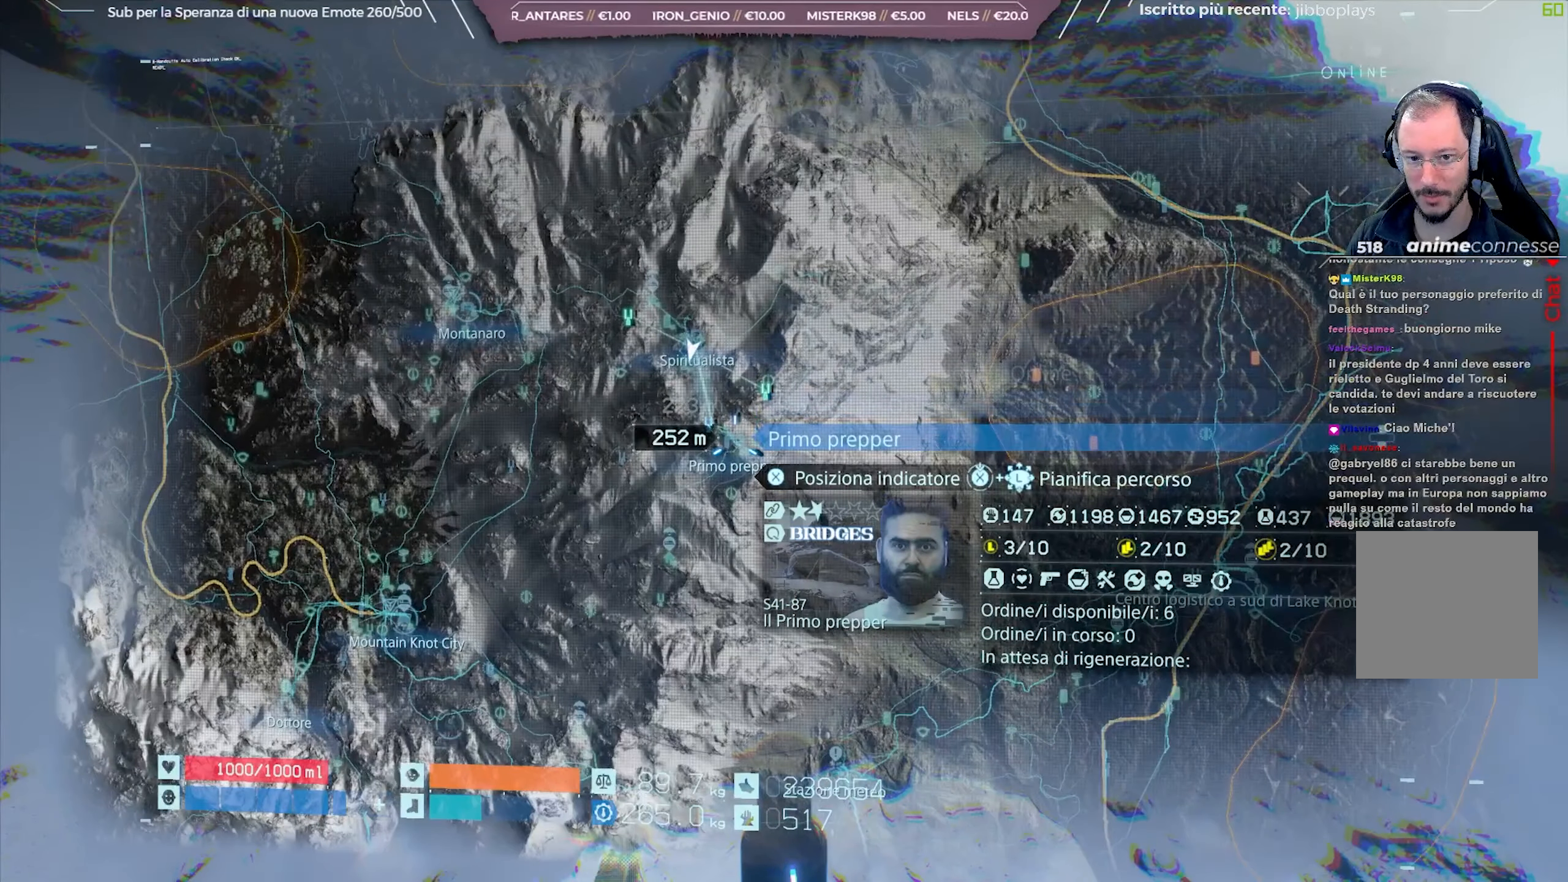
{"buttons": [], "left_stick": "center", "right_stick": "center", "events": [[317, "left_stick", "down-right"], [483, "left_stick", "center"]]}
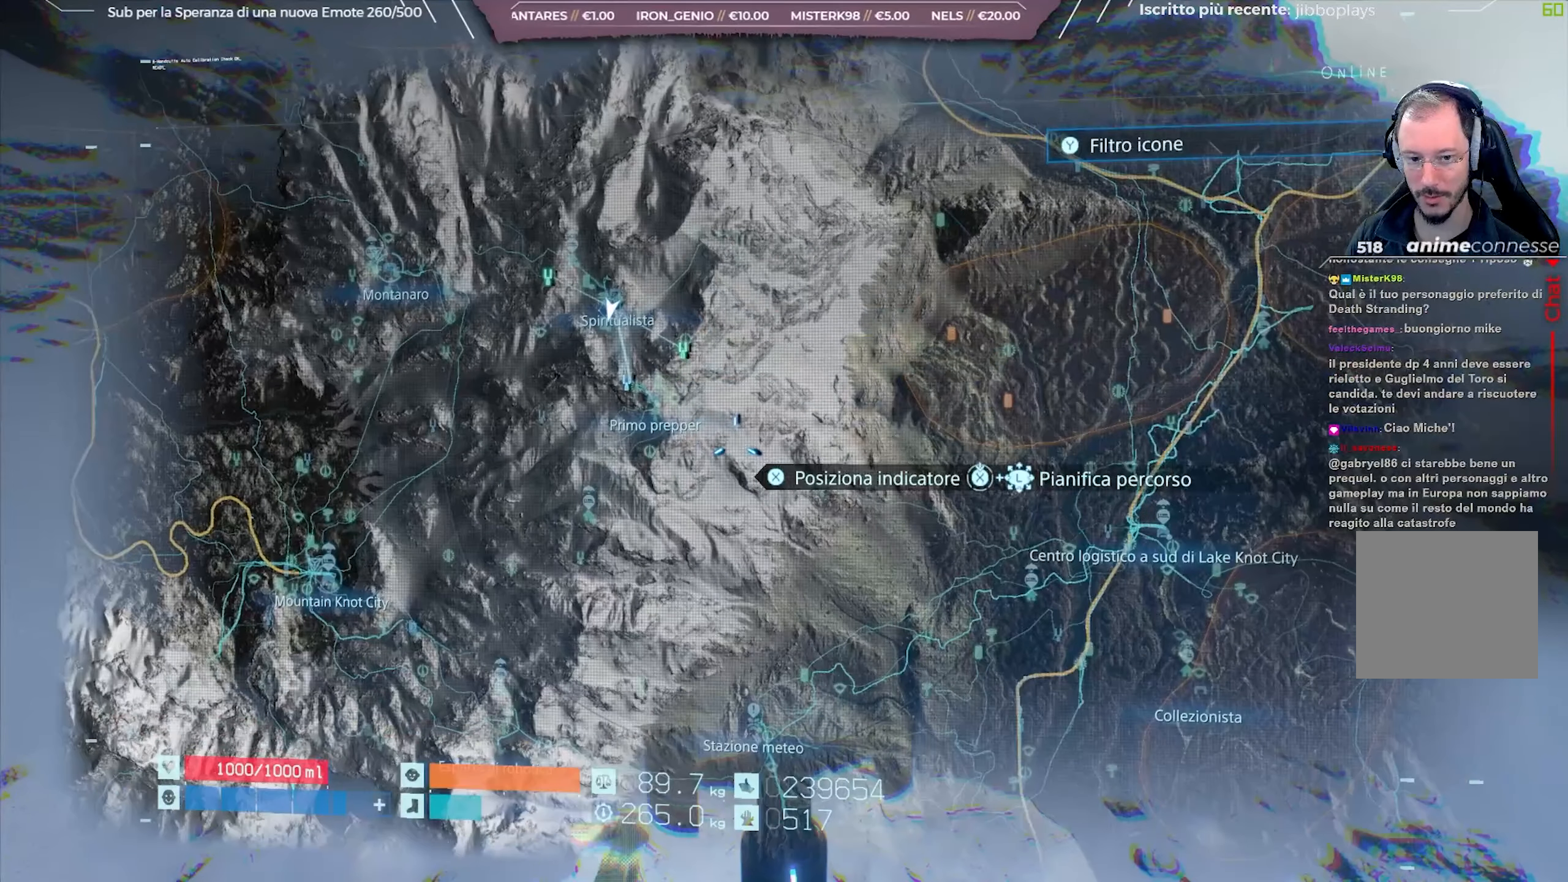
{"buttons": [], "left_stick": "center", "right_stick": "center", "events": []}
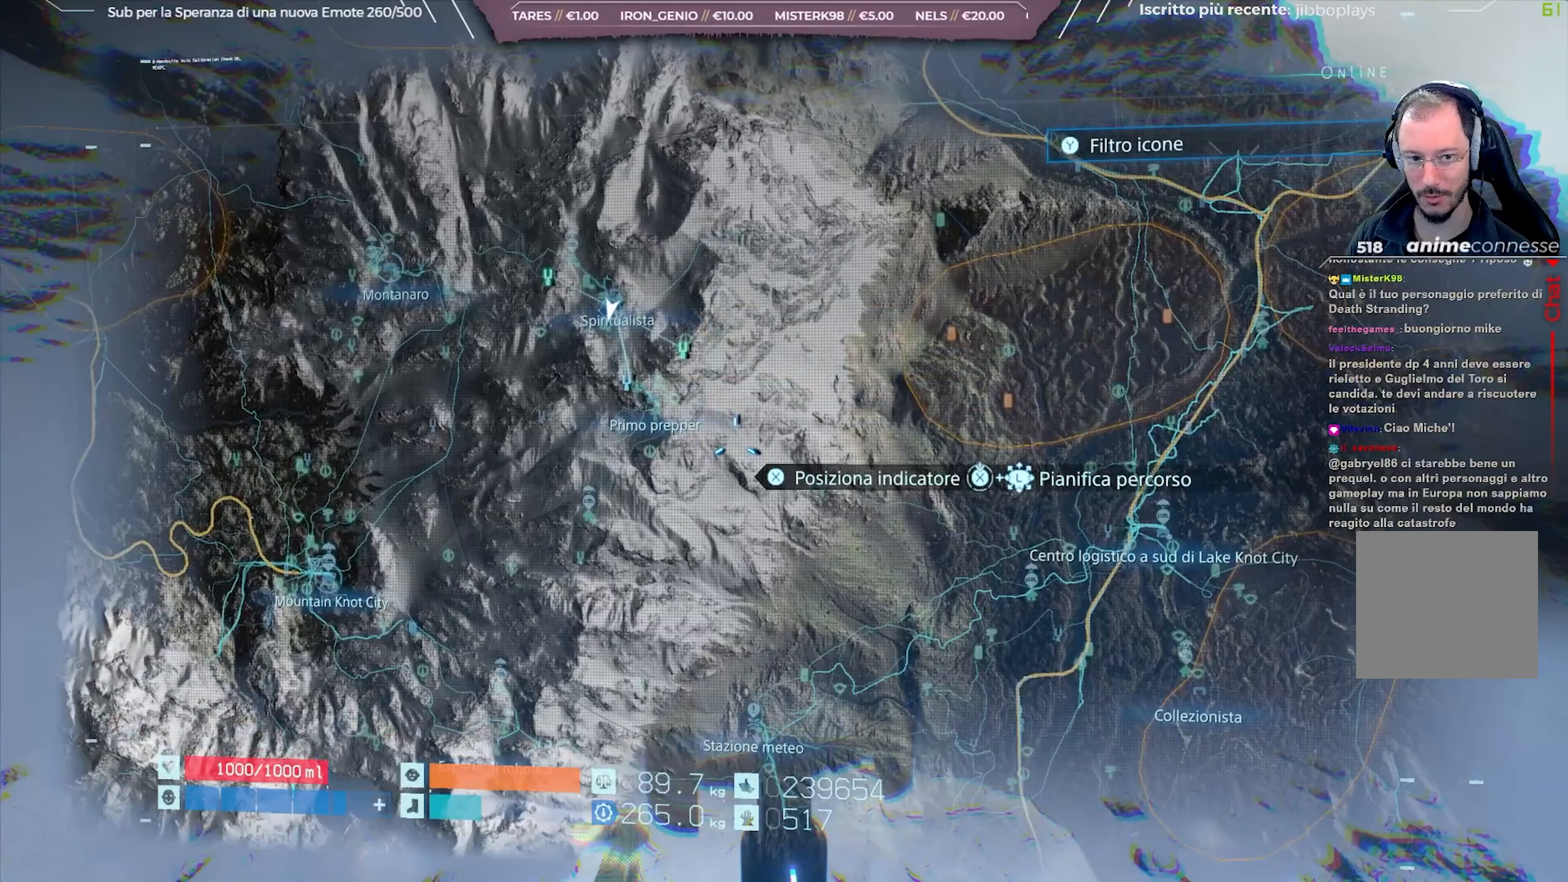
{"buttons": [], "left_stick": "center", "right_stick": "center", "events": []}
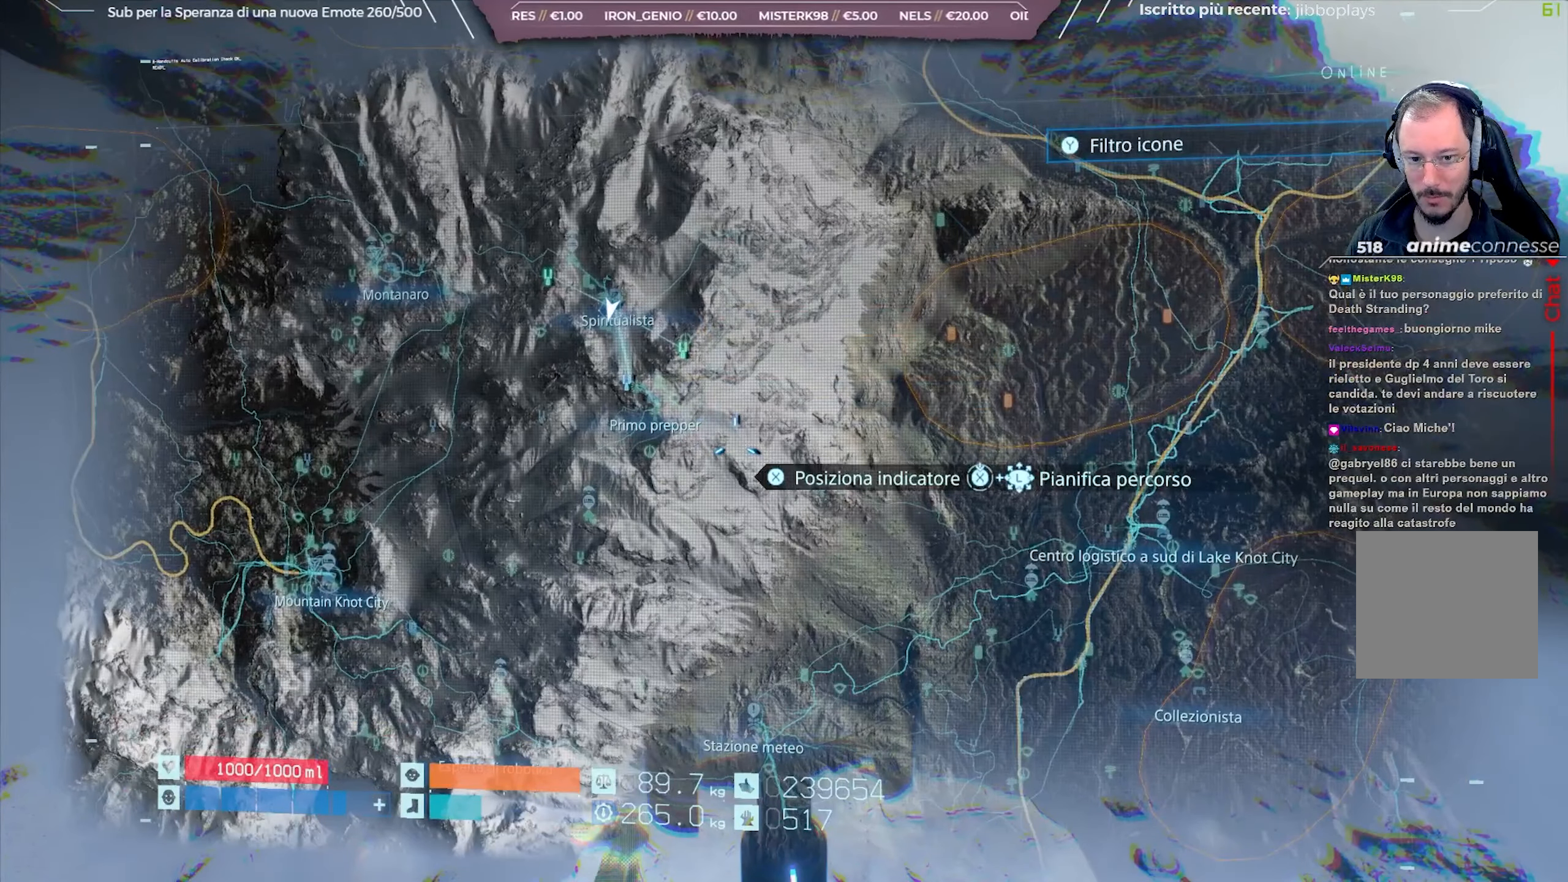
{"buttons": [], "left_stick": "center", "right_stick": "center", "events": []}
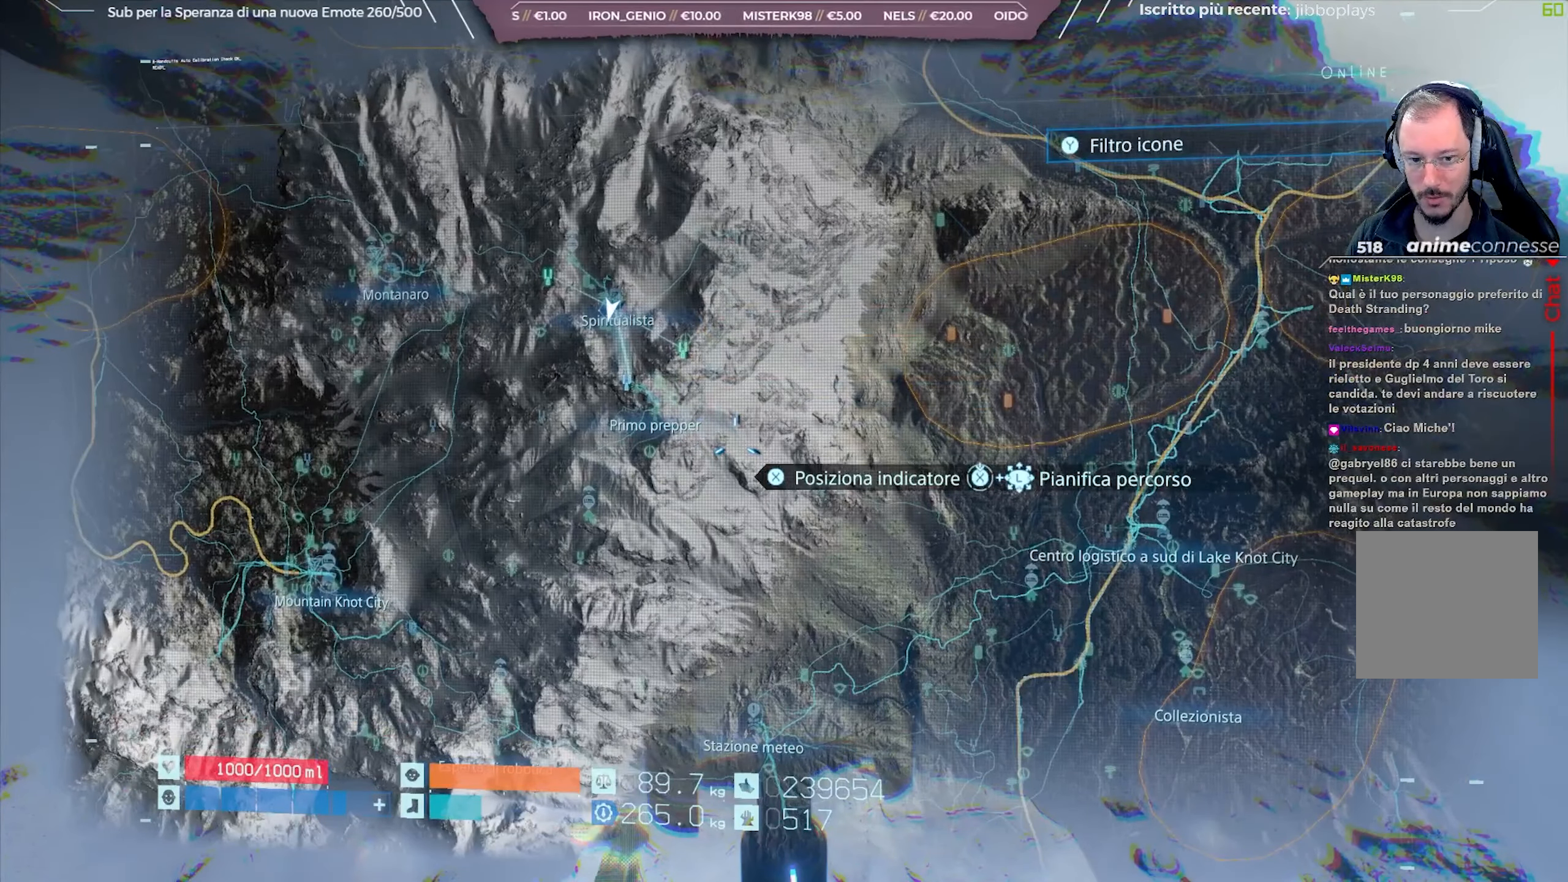
{"buttons": [], "left_stick": "center", "right_stick": "center", "events": []}
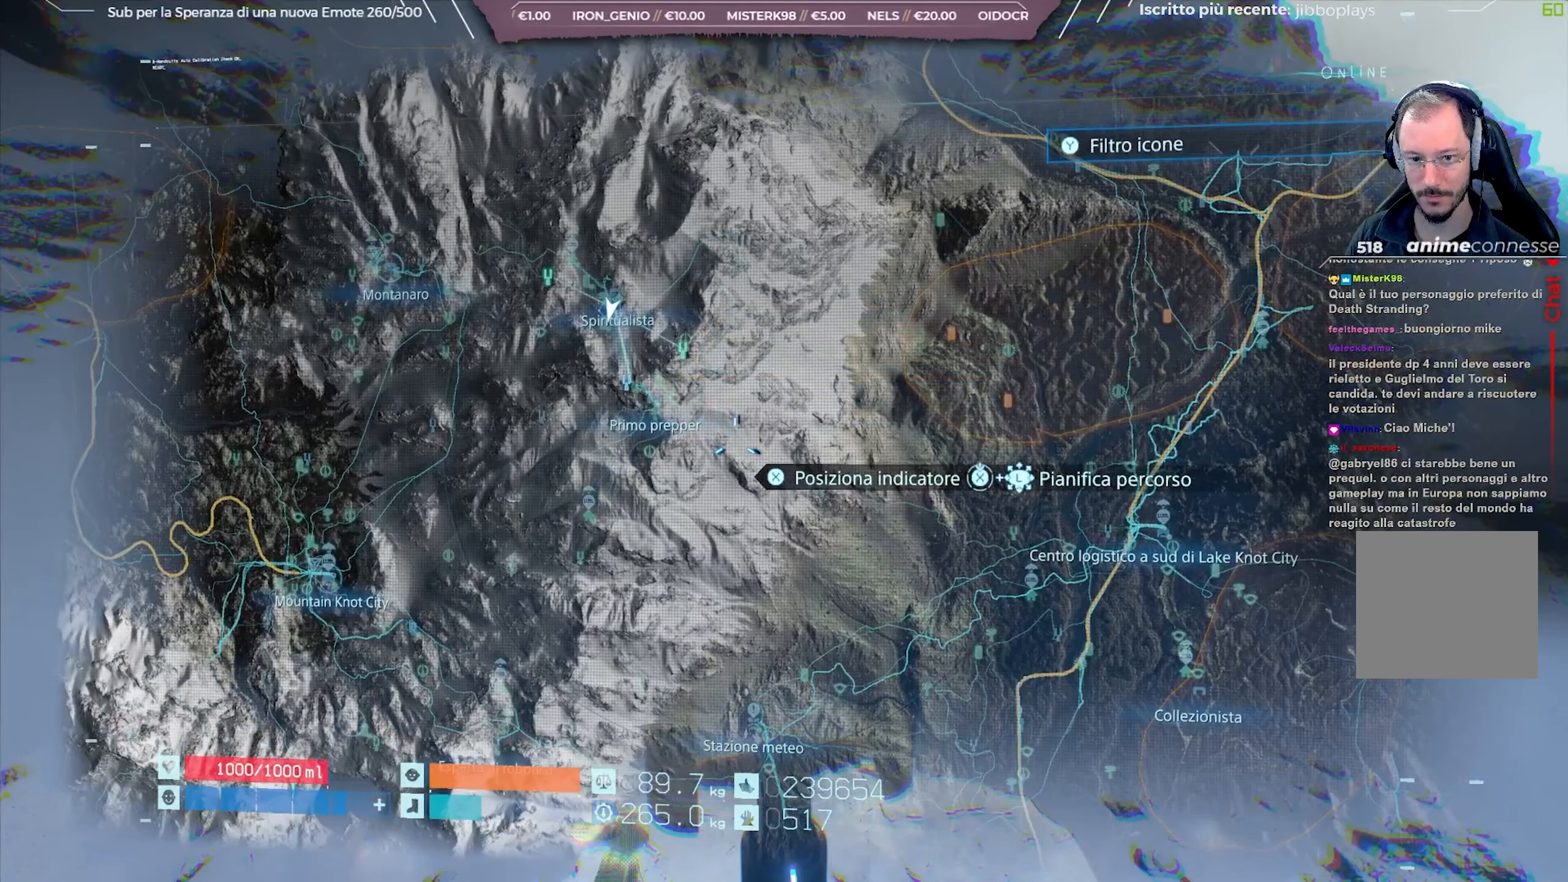
{"buttons": ["B"], "left_stick": "center", "right_stick": "center", "events": [[467, "B", "down"]]}
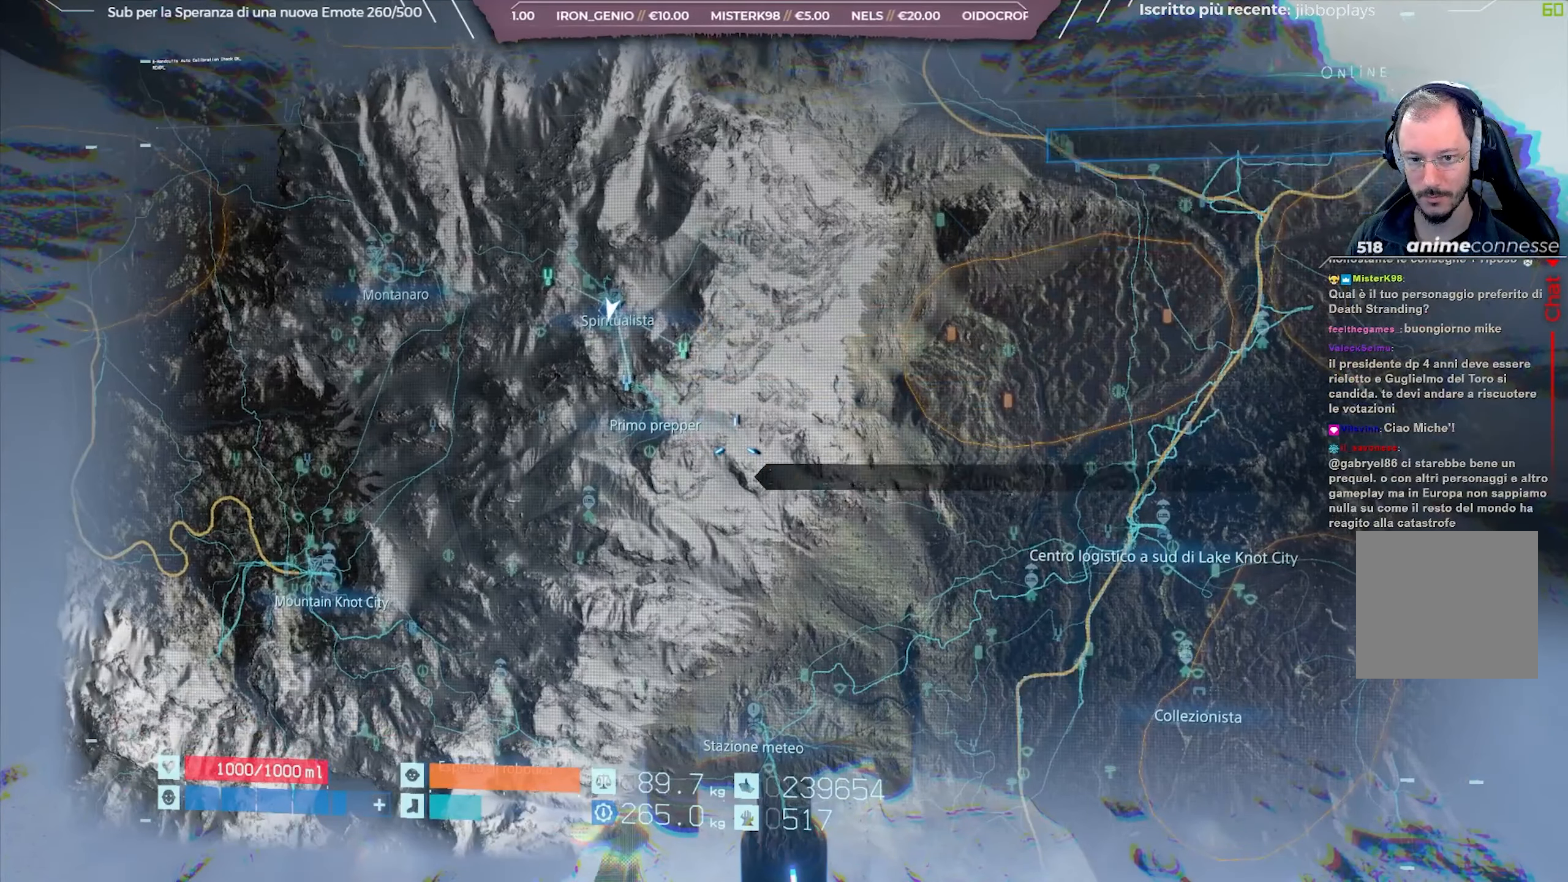
{"buttons": [], "left_stick": "center", "right_stick": "right", "events": [[33, "B", "up"], [233, "right_stick", "right"], [333, "DPAD_RIGHT", "down"], [433, "DPAD_RIGHT", "up"]]}
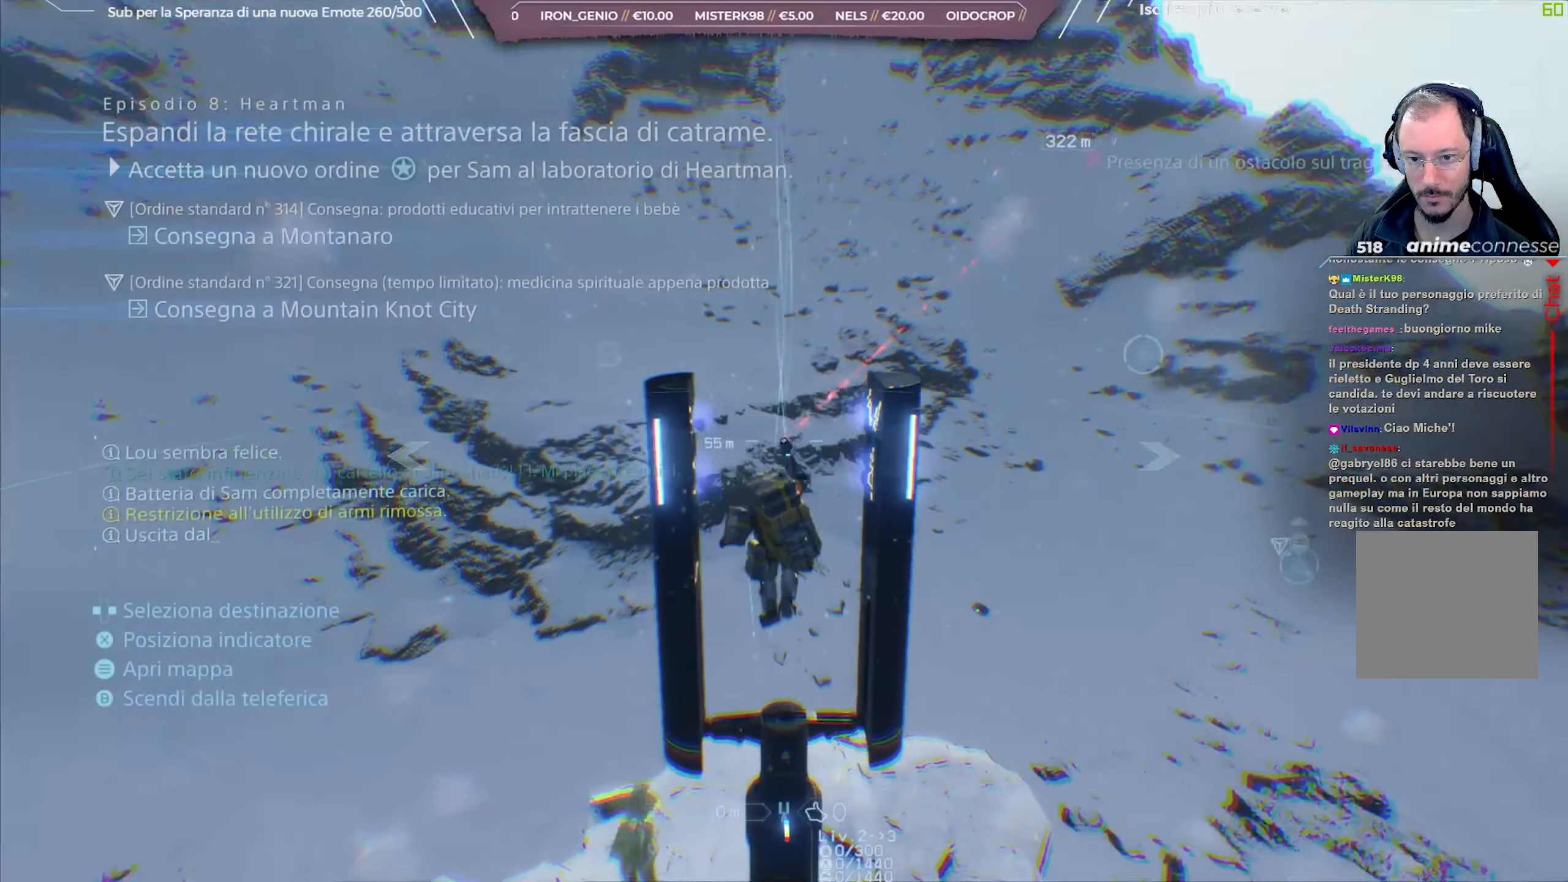
{"buttons": [], "left_stick": "center", "right_stick": "right", "events": [[317, "DPAD_RIGHT", "down"], [417, "DPAD_RIGHT", "up"]]}
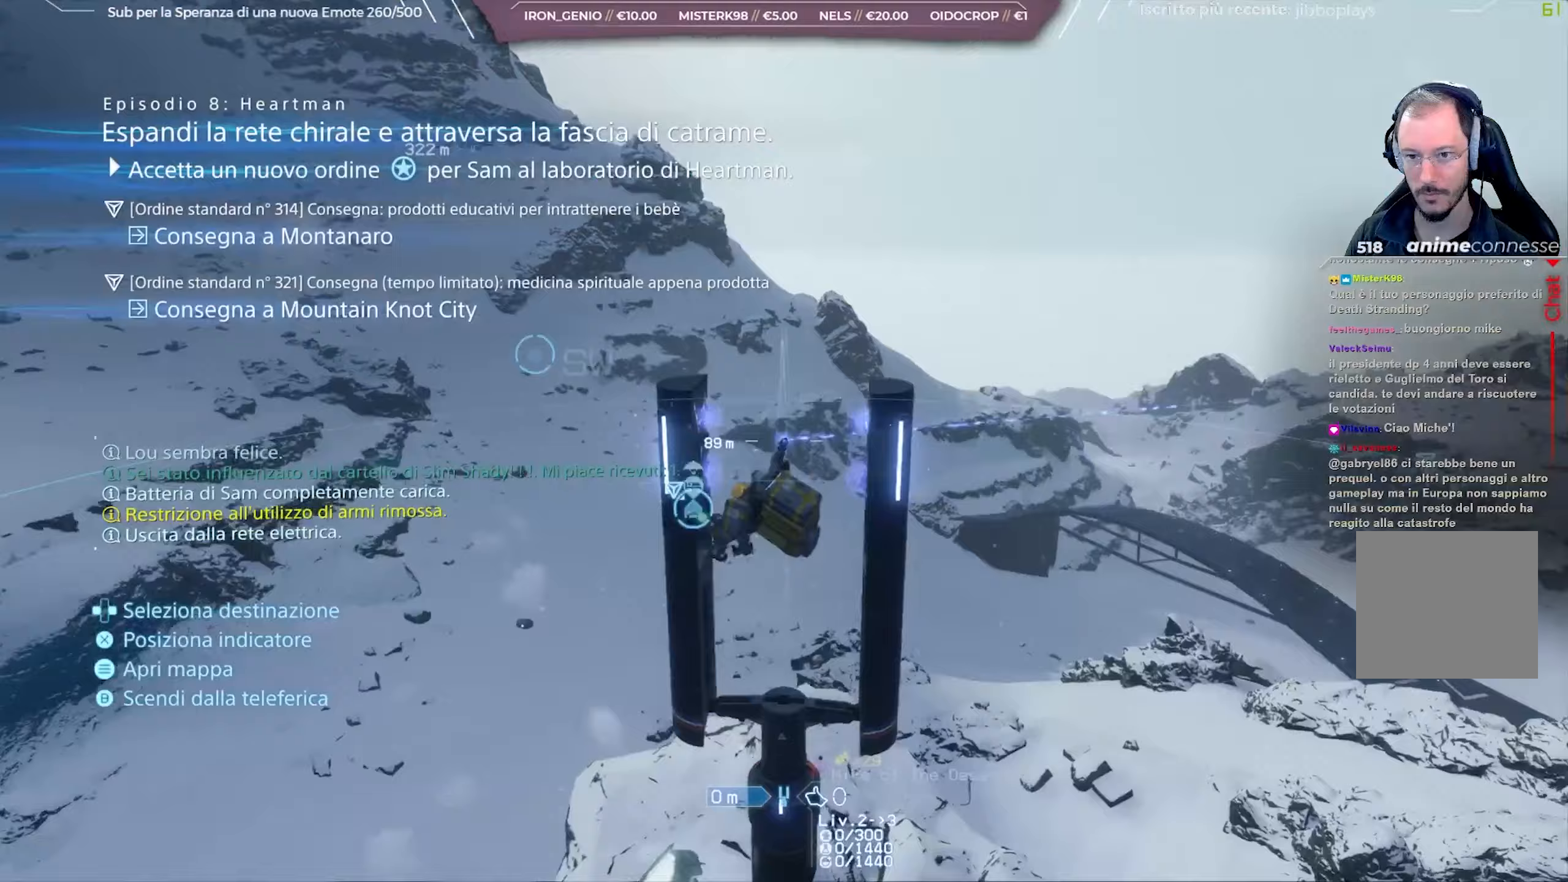
{"buttons": [], "left_stick": "center", "right_stick": "center", "events": [[167, "right_stick", "center"]]}
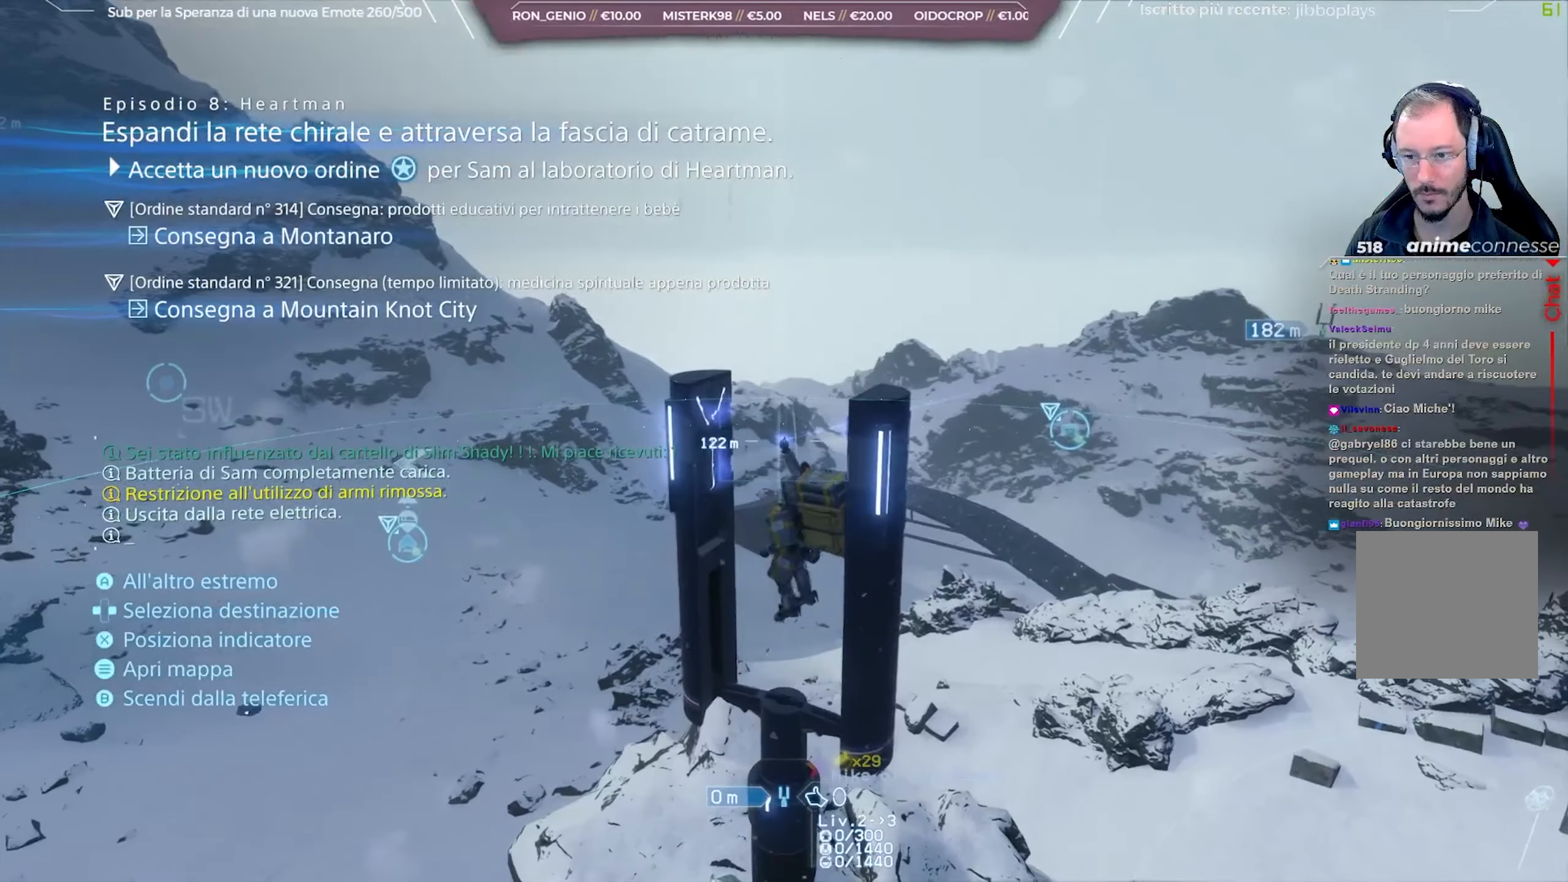
{"buttons": ["A"], "left_stick": "center", "right_stick": "center", "events": [[300, "A", "down"], [367, "A", "up"], [433, "A", "down"]]}
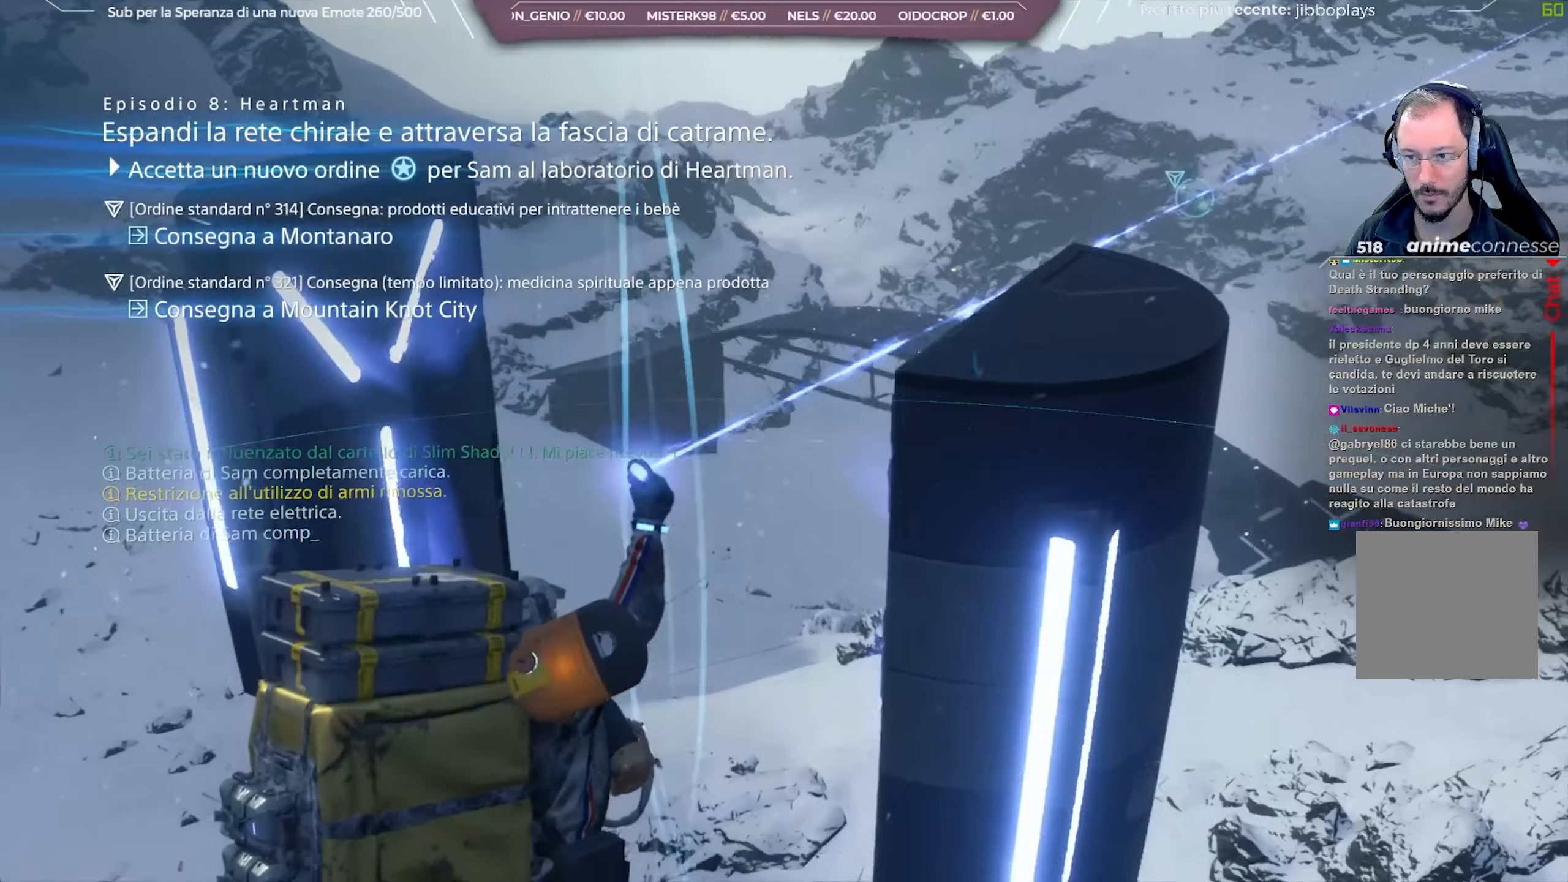
{"buttons": [], "left_stick": "center", "right_stick": "left", "events": [[17, "A", "up"], [83, "A", "down"], [200, "A", "up"], [400, "right_stick", "left"]]}